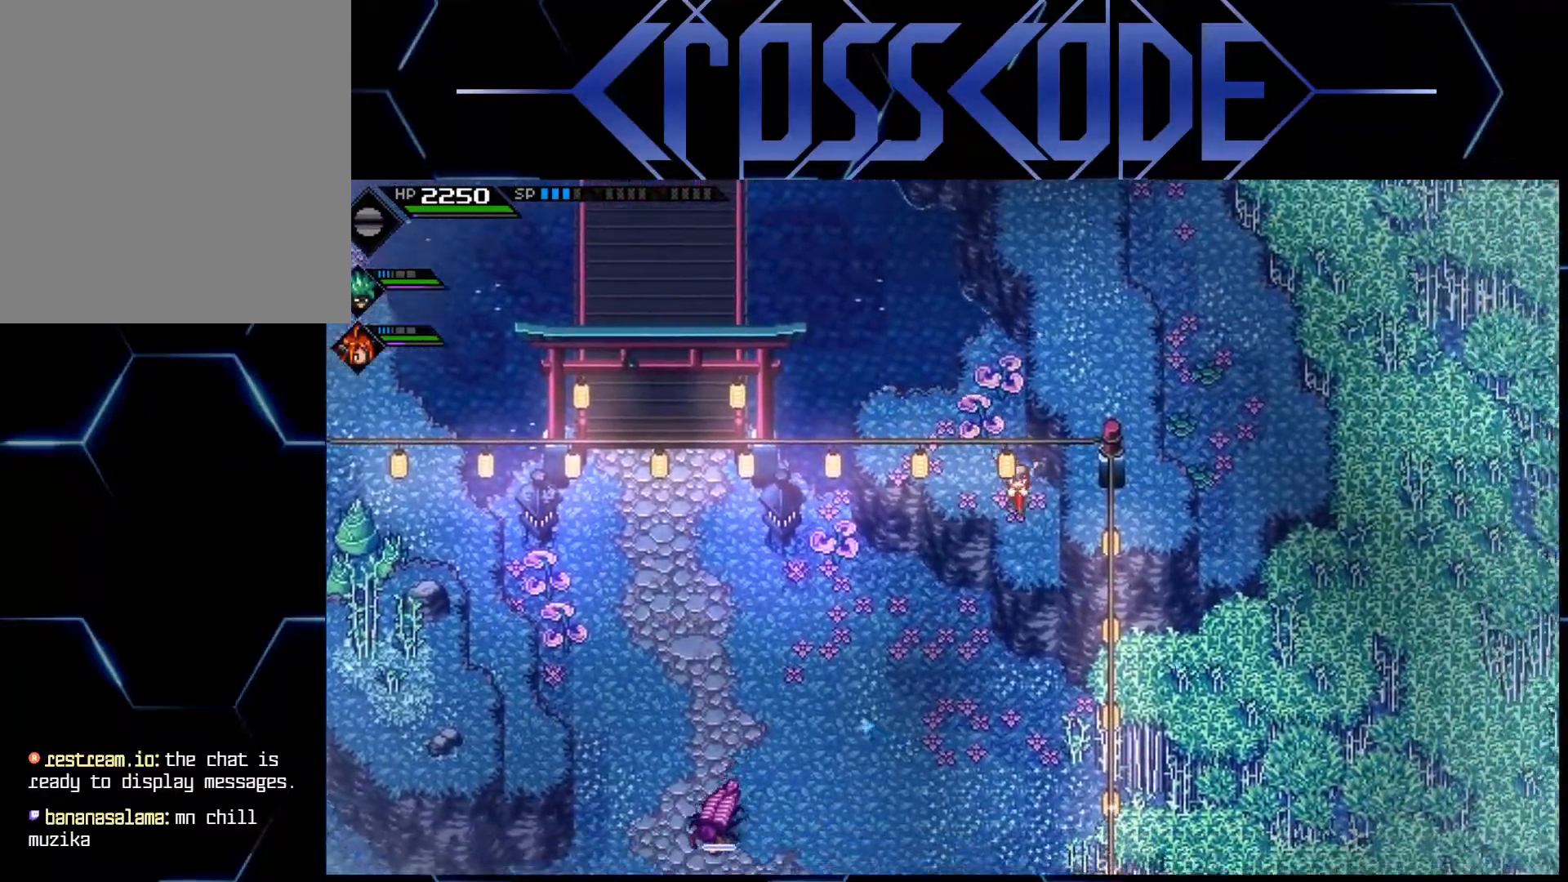
Gameplay with a controller (Xbox layout); each line is a JSON object with the inputs held at the frame after it. "events" lists button and stick changes between this image and that frame as [ms after this image, input, new state], when the widget could be followed in between.
{"buttons": [], "left_stick": "down", "right_stick": "center", "events": [[50, "left_stick", "center"], [317, "left_stick", "down"]]}
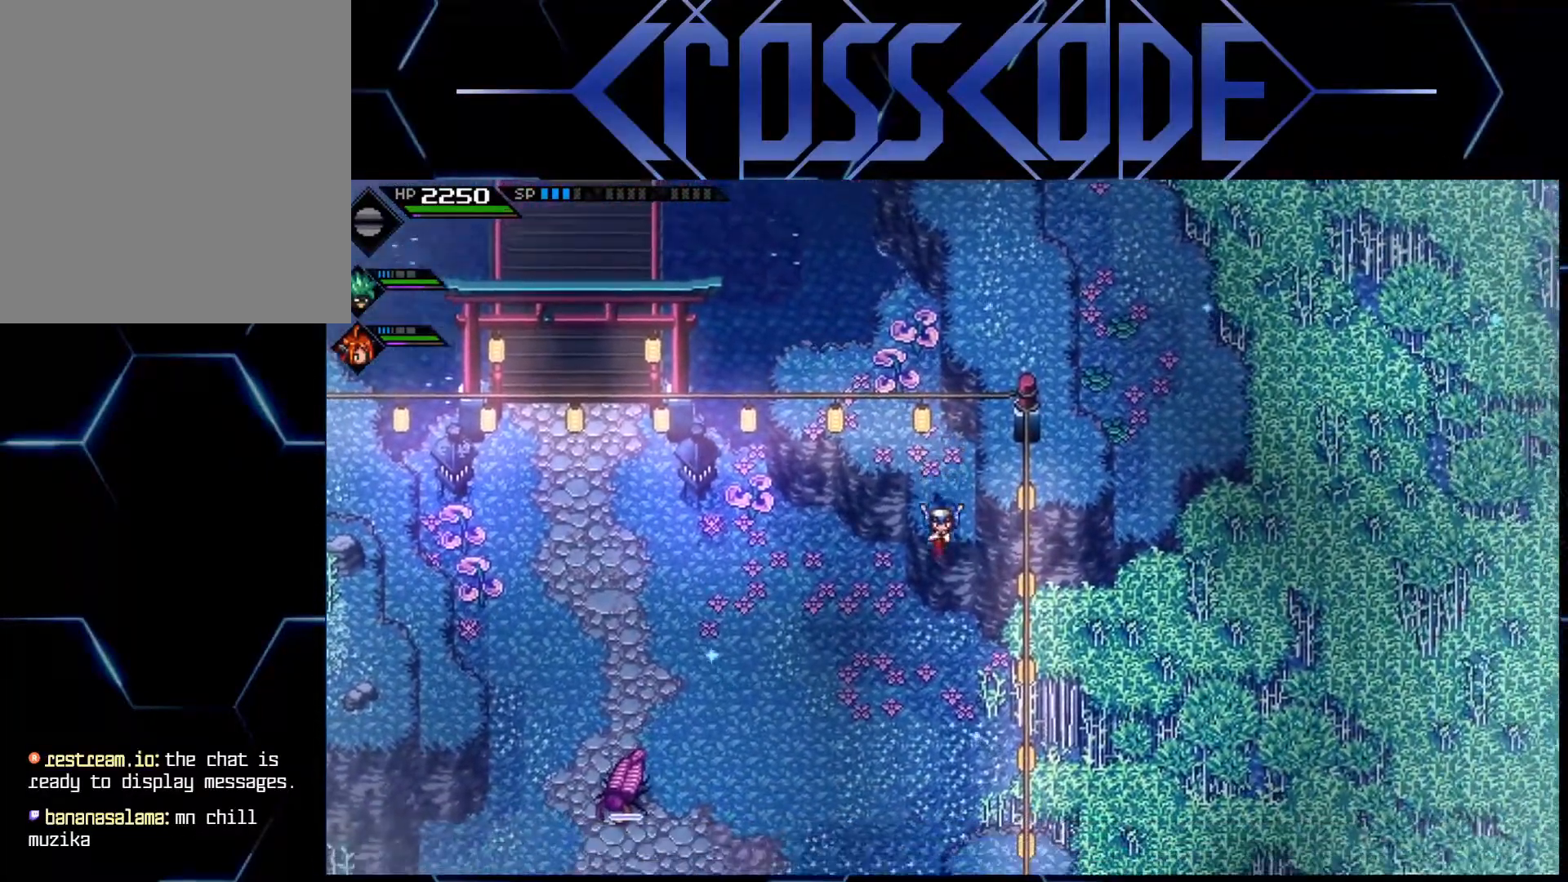
{"buttons": [], "left_stick": "right", "right_stick": "center", "events": [[100, "left_stick", "right"]]}
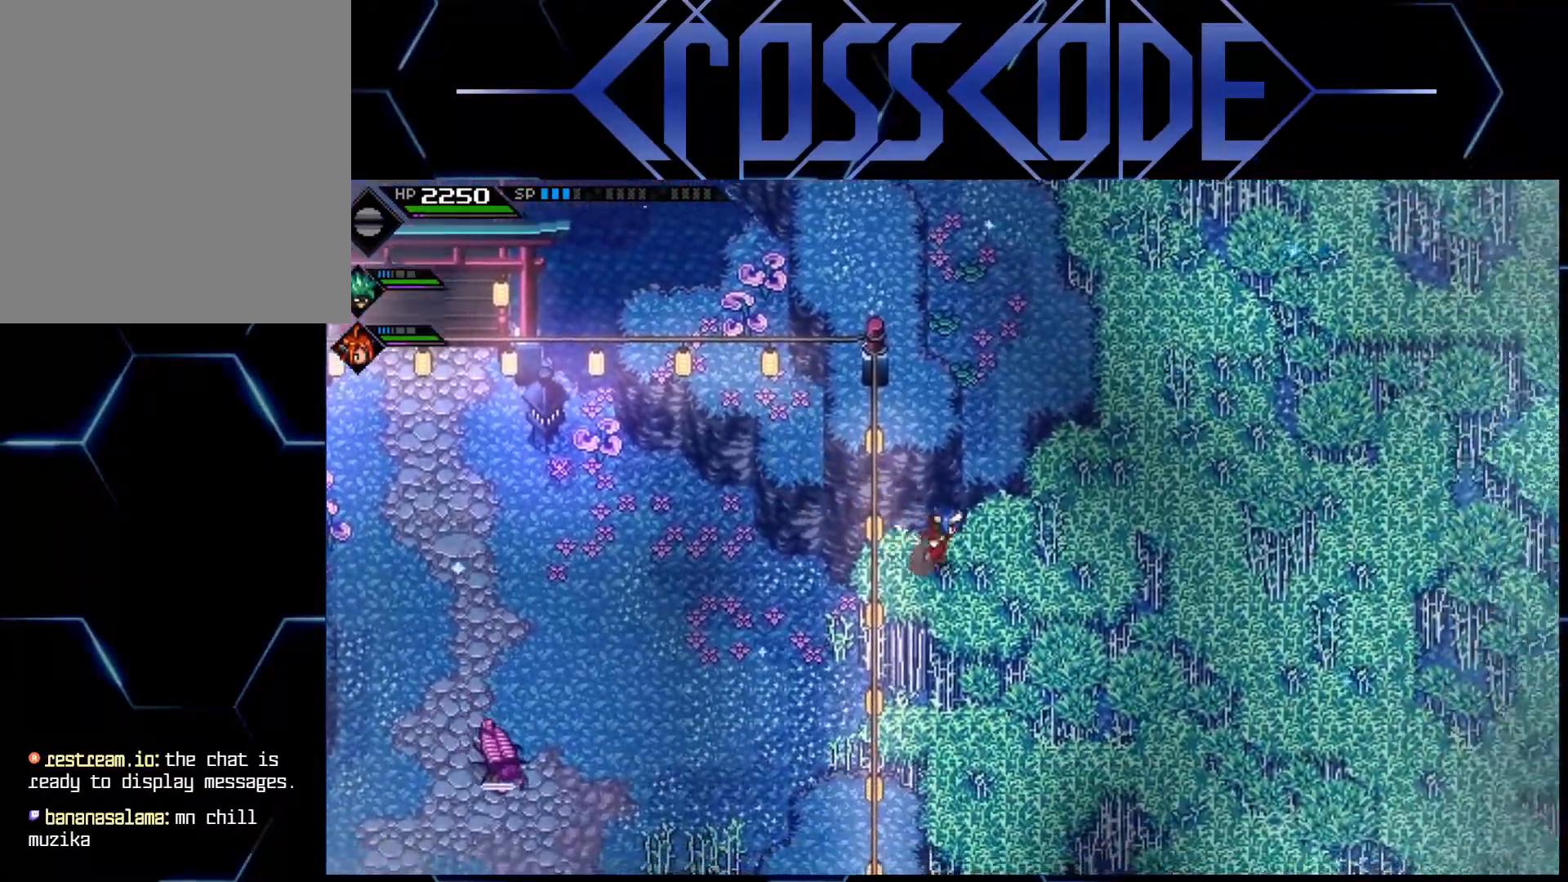
{"buttons": ["L1"], "left_stick": "up", "right_stick": "center", "events": [[33, "left_stick", "up-right"], [200, "left_stick", "up"], [483, "L1", "down"]]}
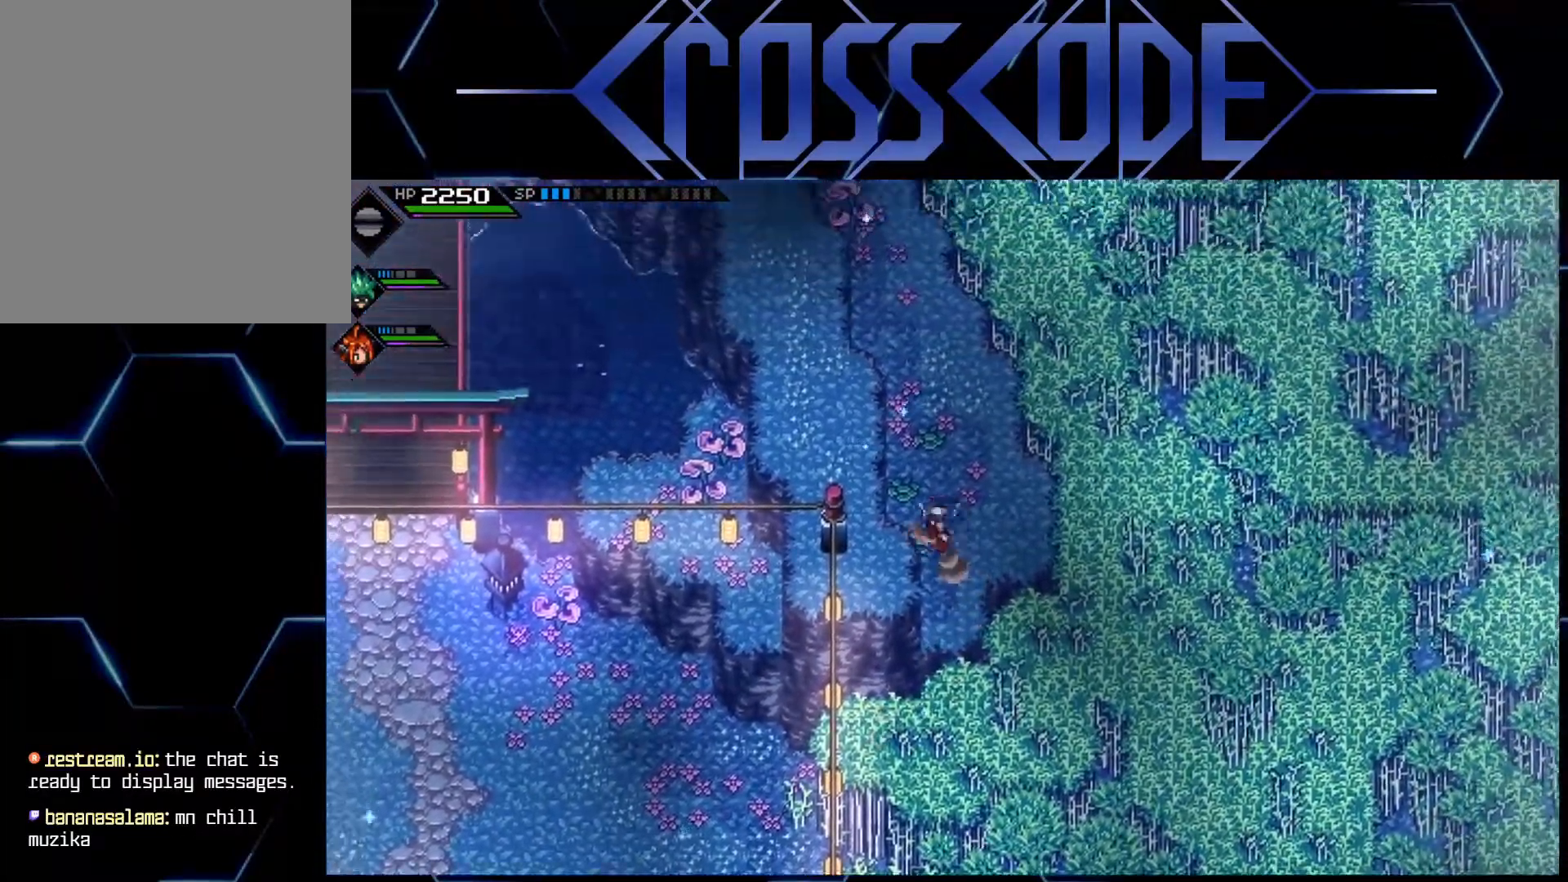
{"buttons": ["L1"], "left_stick": "up", "right_stick": "center", "events": [[183, "L1", "up"], [267, "L1", "down"], [350, "L1", "up"], [433, "L1", "down"]]}
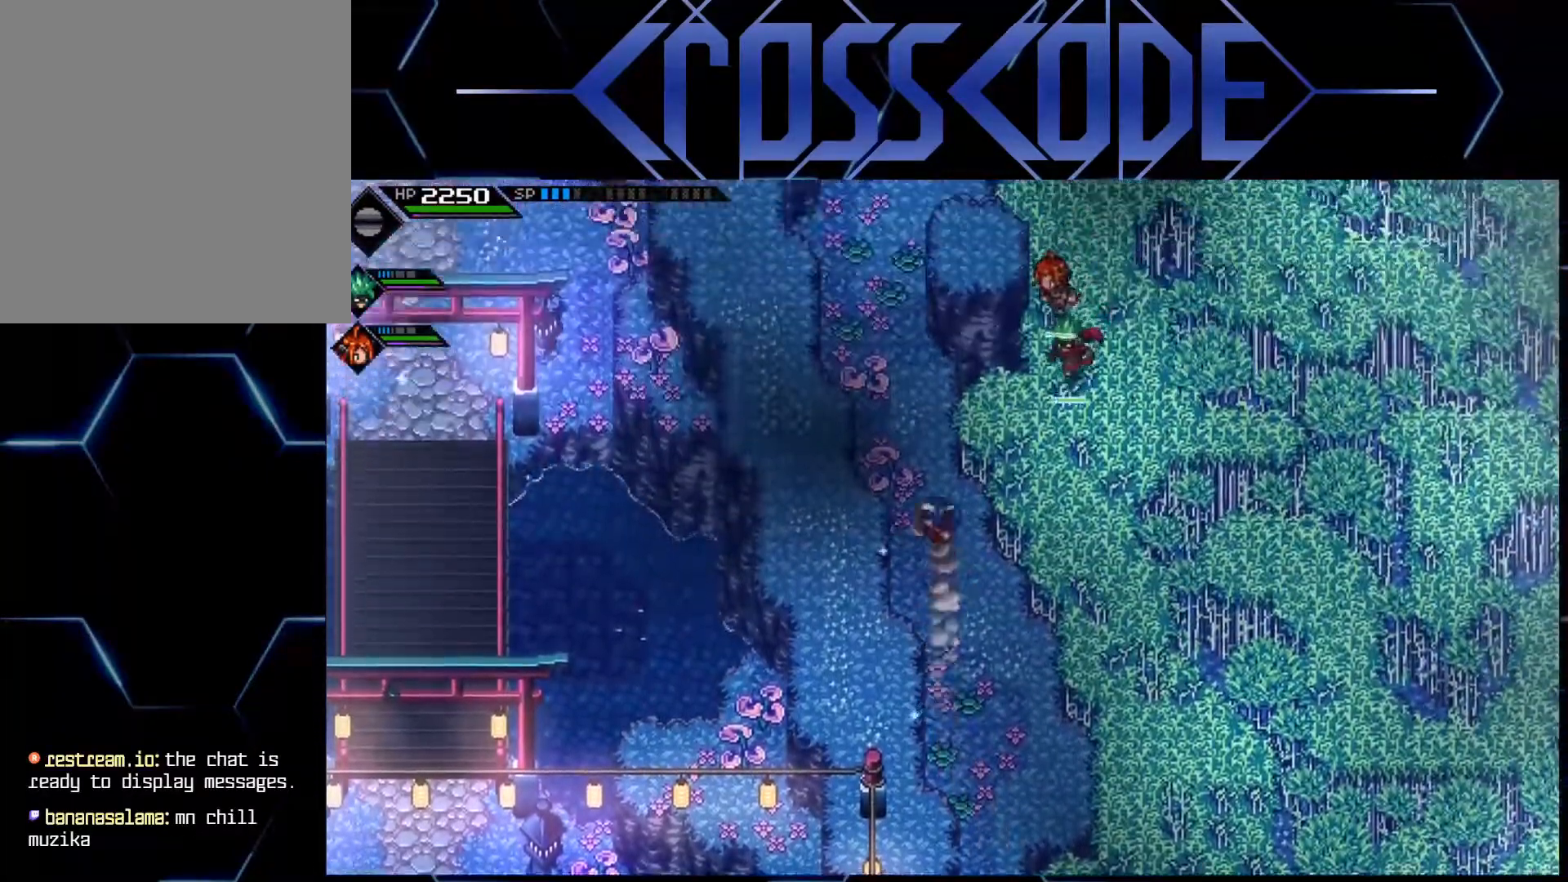
{"buttons": [], "left_stick": "up-left", "right_stick": "center", "events": [[33, "L1", "up"], [150, "left_stick", "up-left"]]}
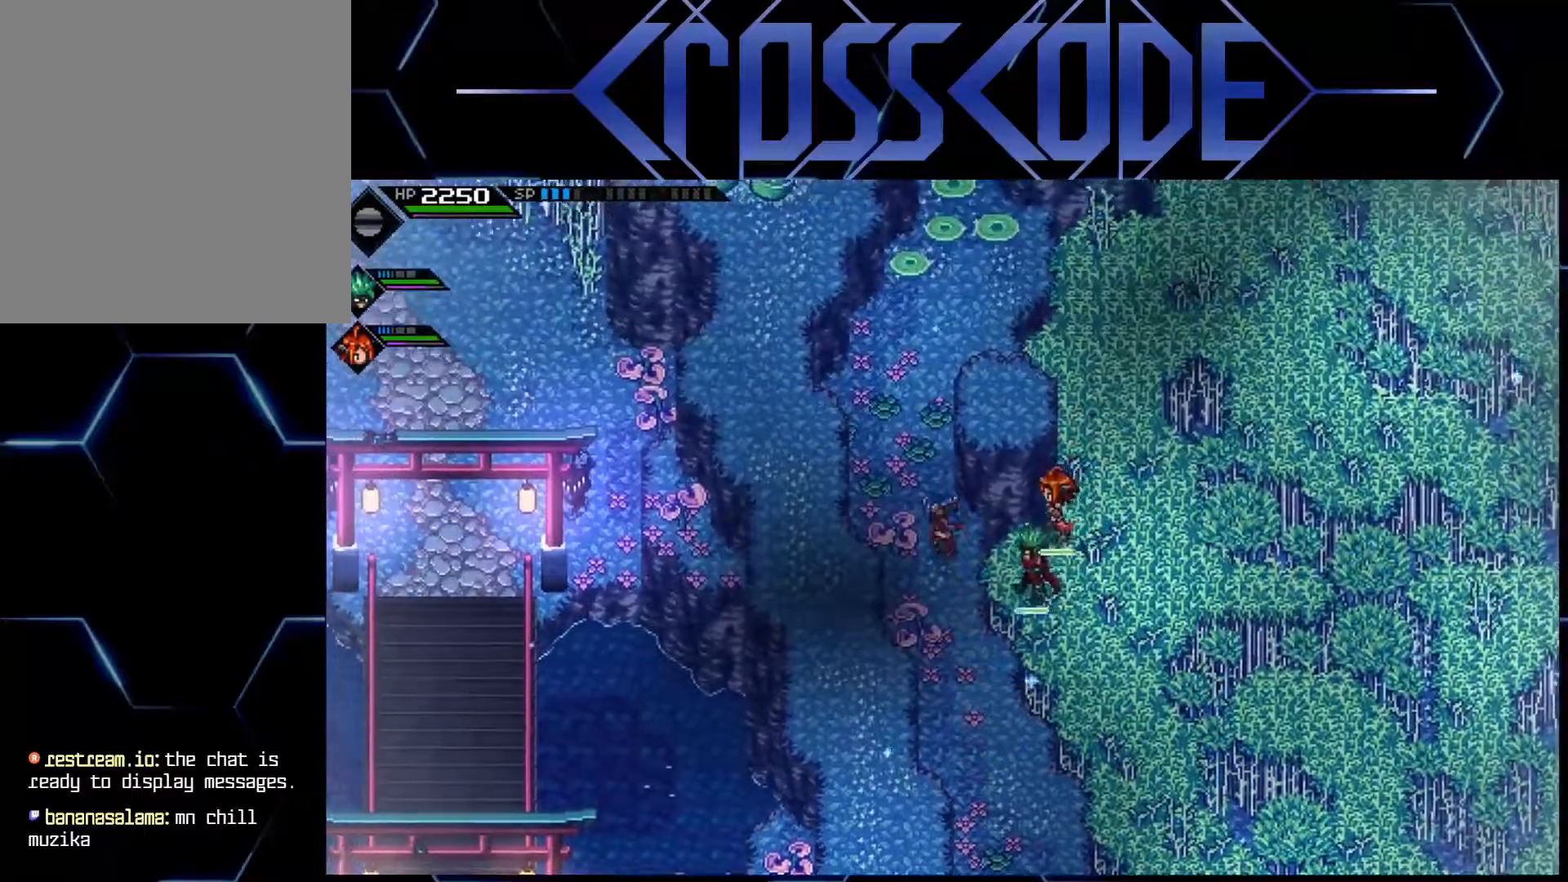
{"buttons": [], "left_stick": "up", "right_stick": "center", "events": [[17, "left_stick", "up"]]}
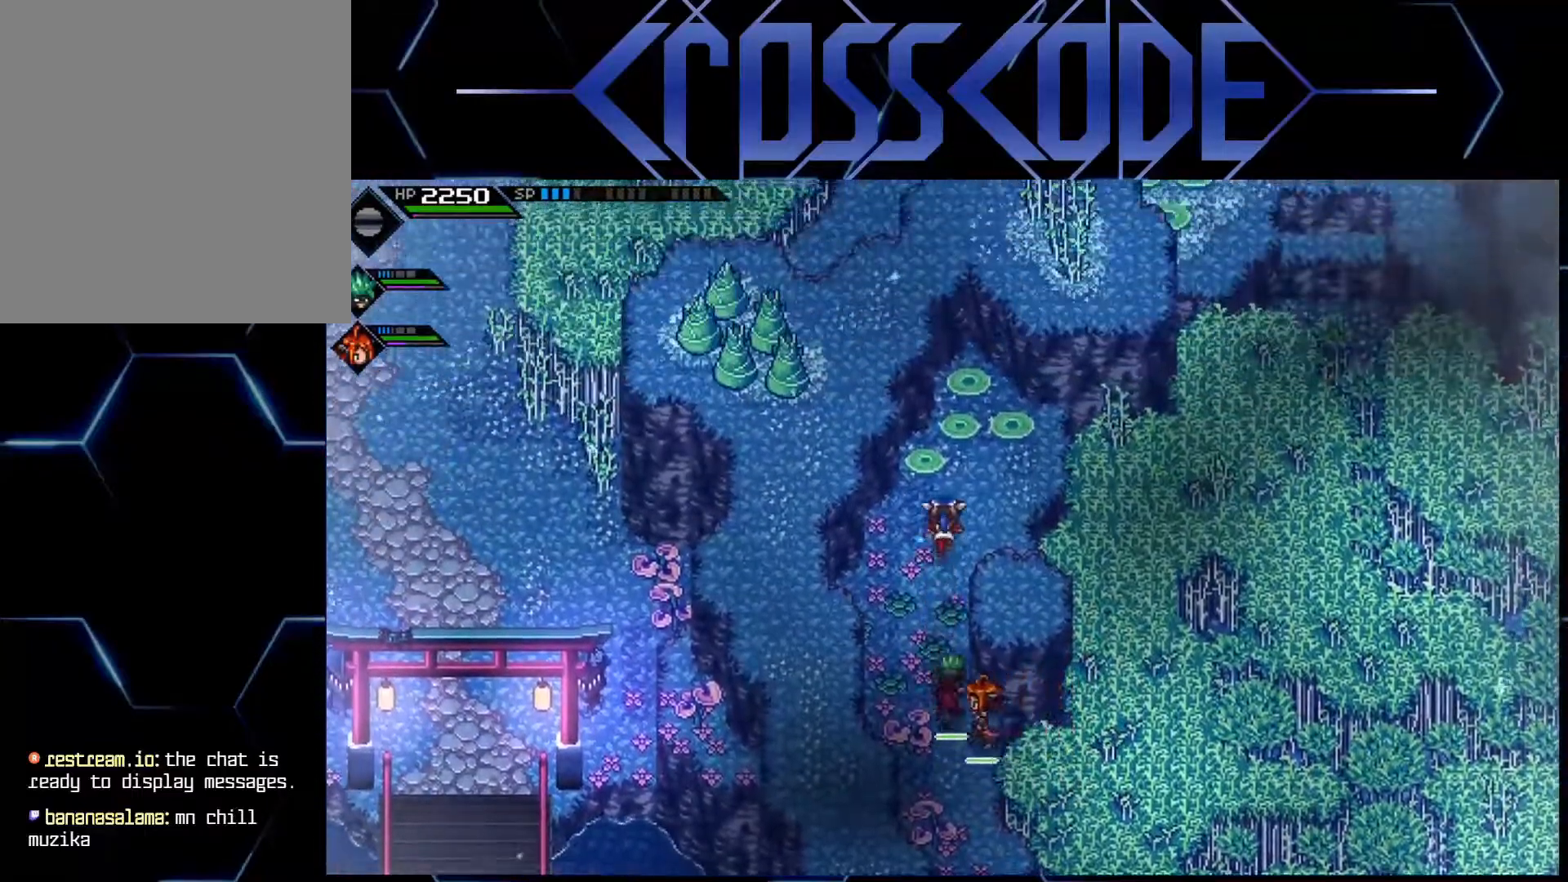
{"buttons": [], "left_stick": "down-right", "right_stick": "center", "events": [[200, "left_stick", "up-right"], [383, "left_stick", "right"], [483, "left_stick", "down-right"]]}
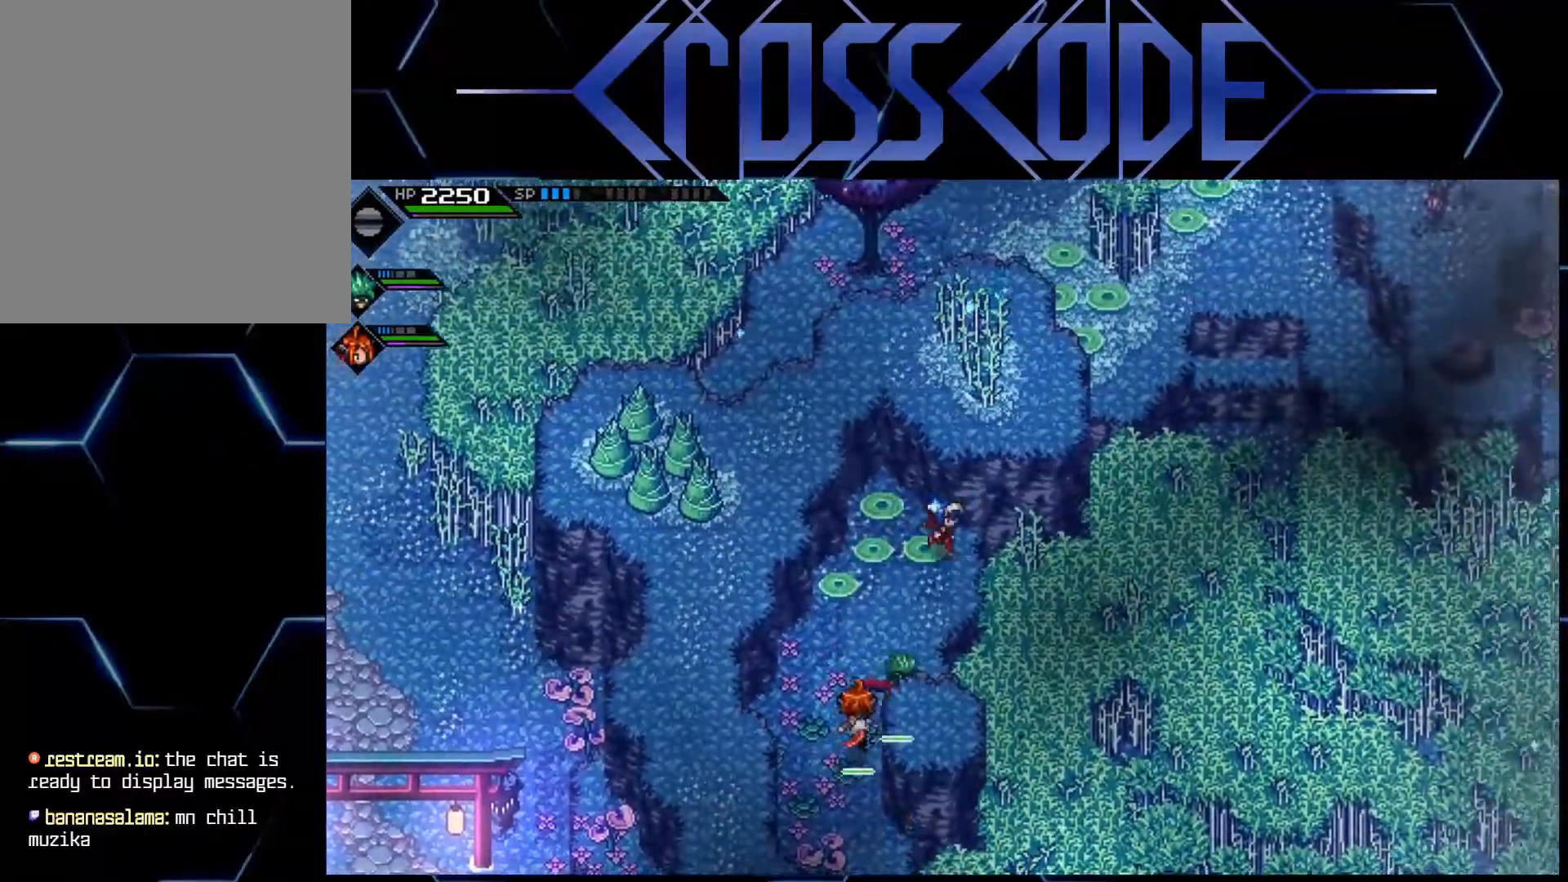
{"buttons": [], "left_stick": "up", "right_stick": "center", "events": [[233, "left_stick", "right"], [367, "left_stick", "up-right"], [500, "left_stick", "up"]]}
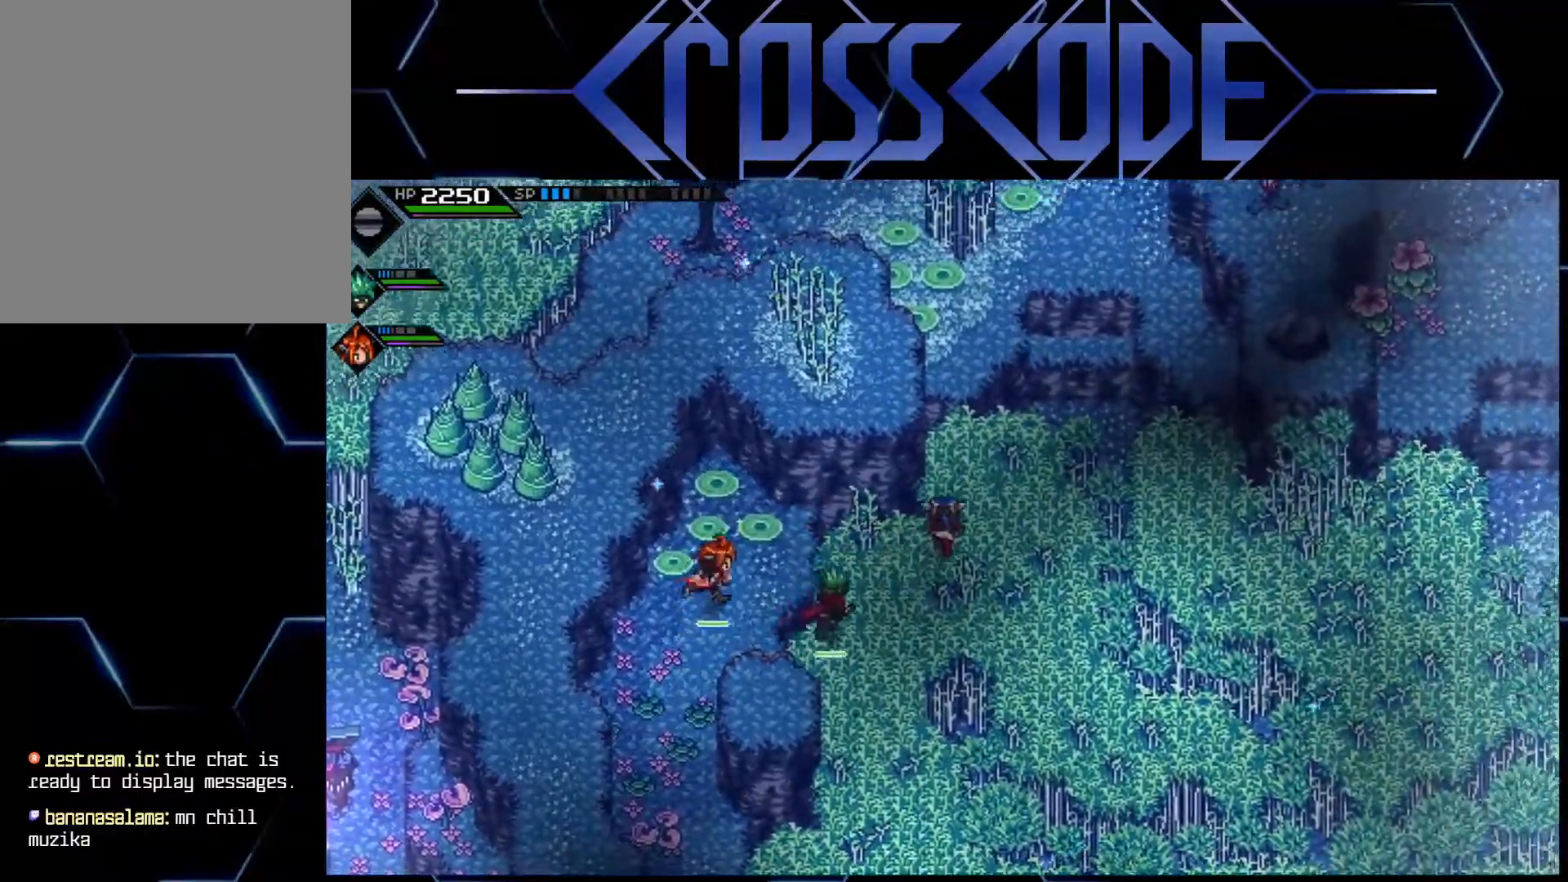
{"buttons": [], "left_stick": "up", "right_stick": "center", "events": []}
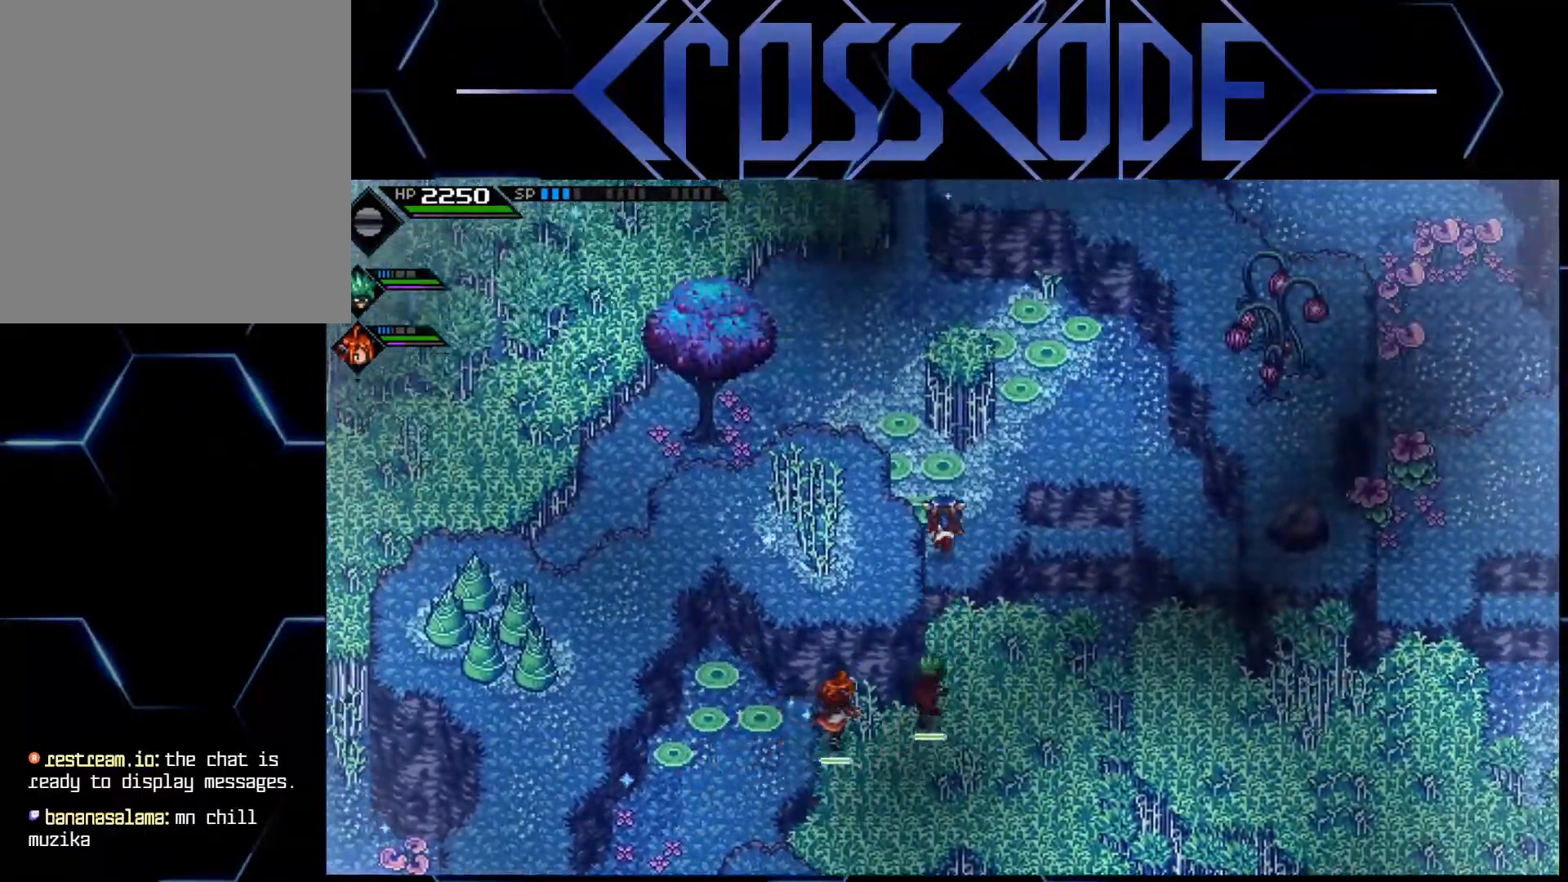
{"buttons": [], "left_stick": "up-left", "right_stick": "center", "events": [[217, "X", "down"], [317, "X", "up"], [333, "left_stick", "center"], [483, "left_stick", "up-left"]]}
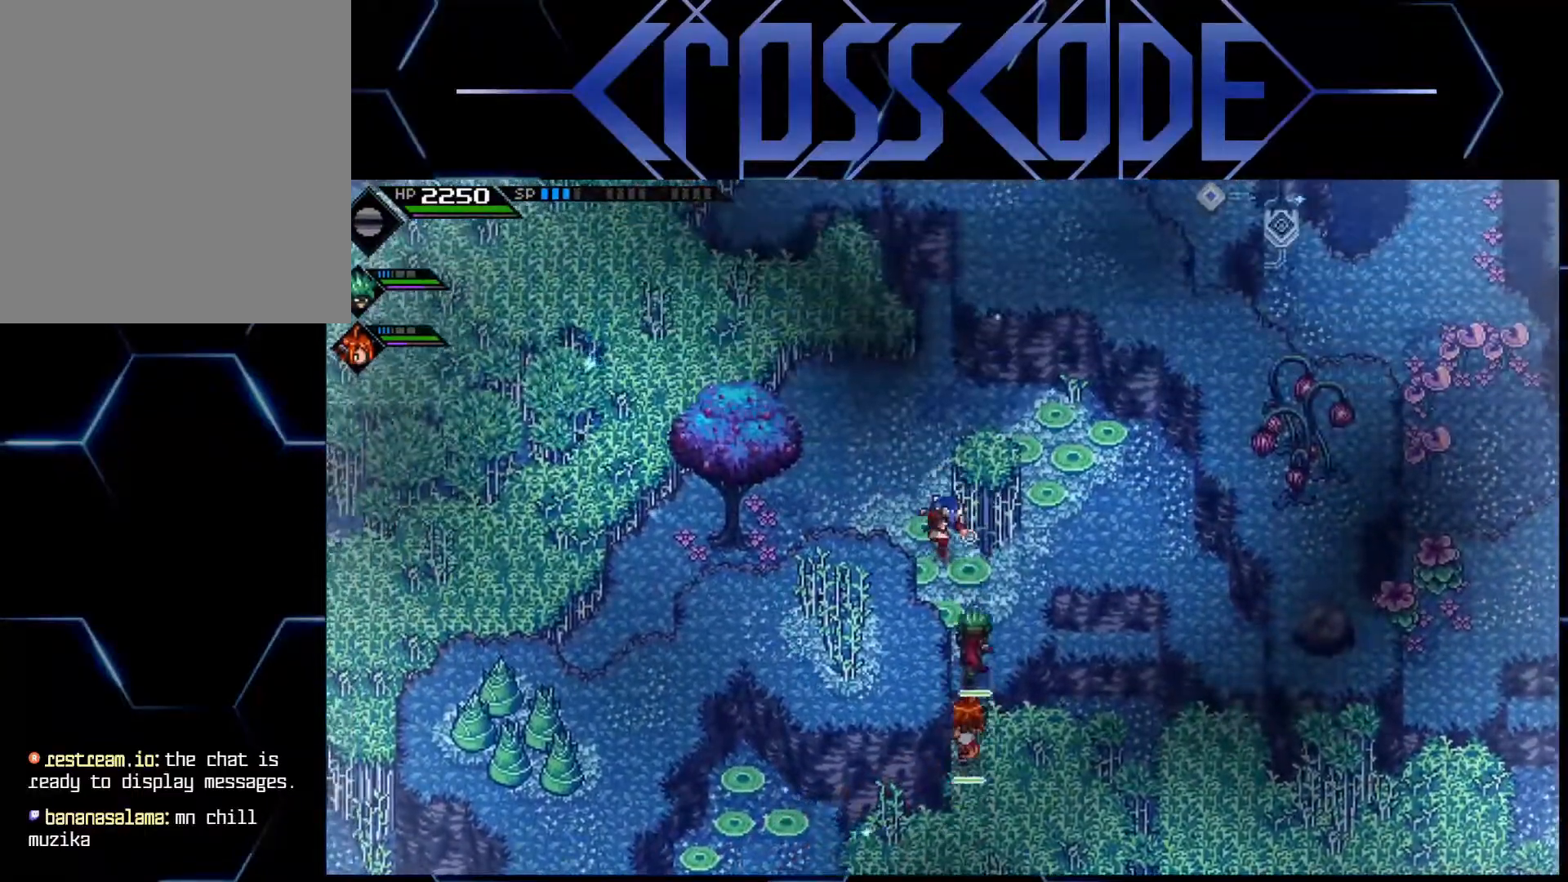
{"buttons": [], "left_stick": "center", "right_stick": "center", "events": [[167, "left_stick", "up"], [467, "left_stick", "center"]]}
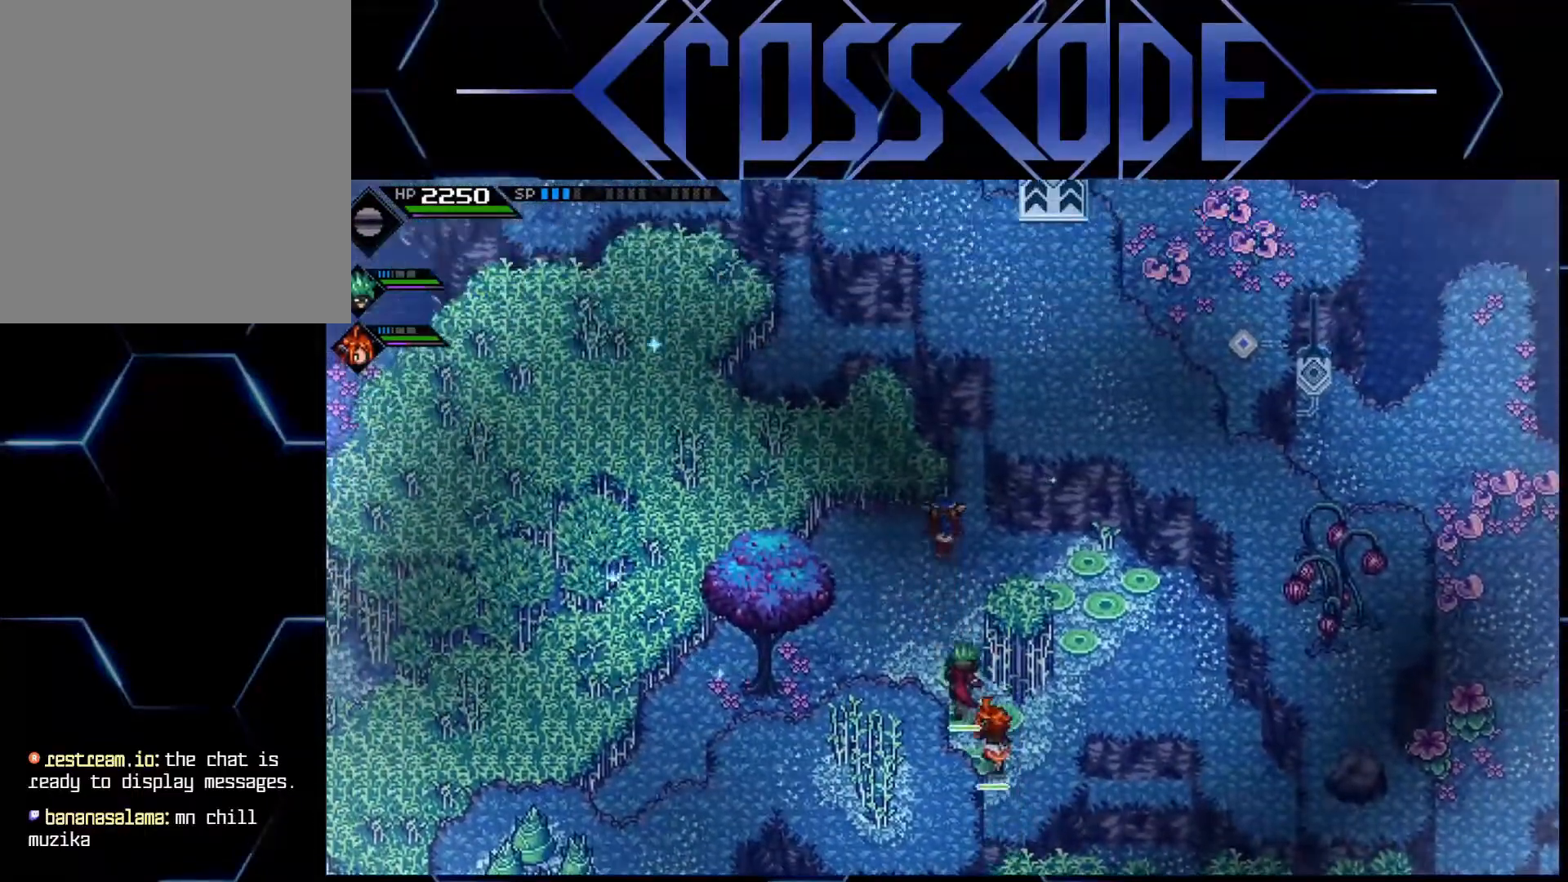
{"buttons": [], "left_stick": "up", "right_stick": "center", "events": [[117, "left_stick", "left"], [300, "left_stick", "center"], [467, "left_stick", "up"]]}
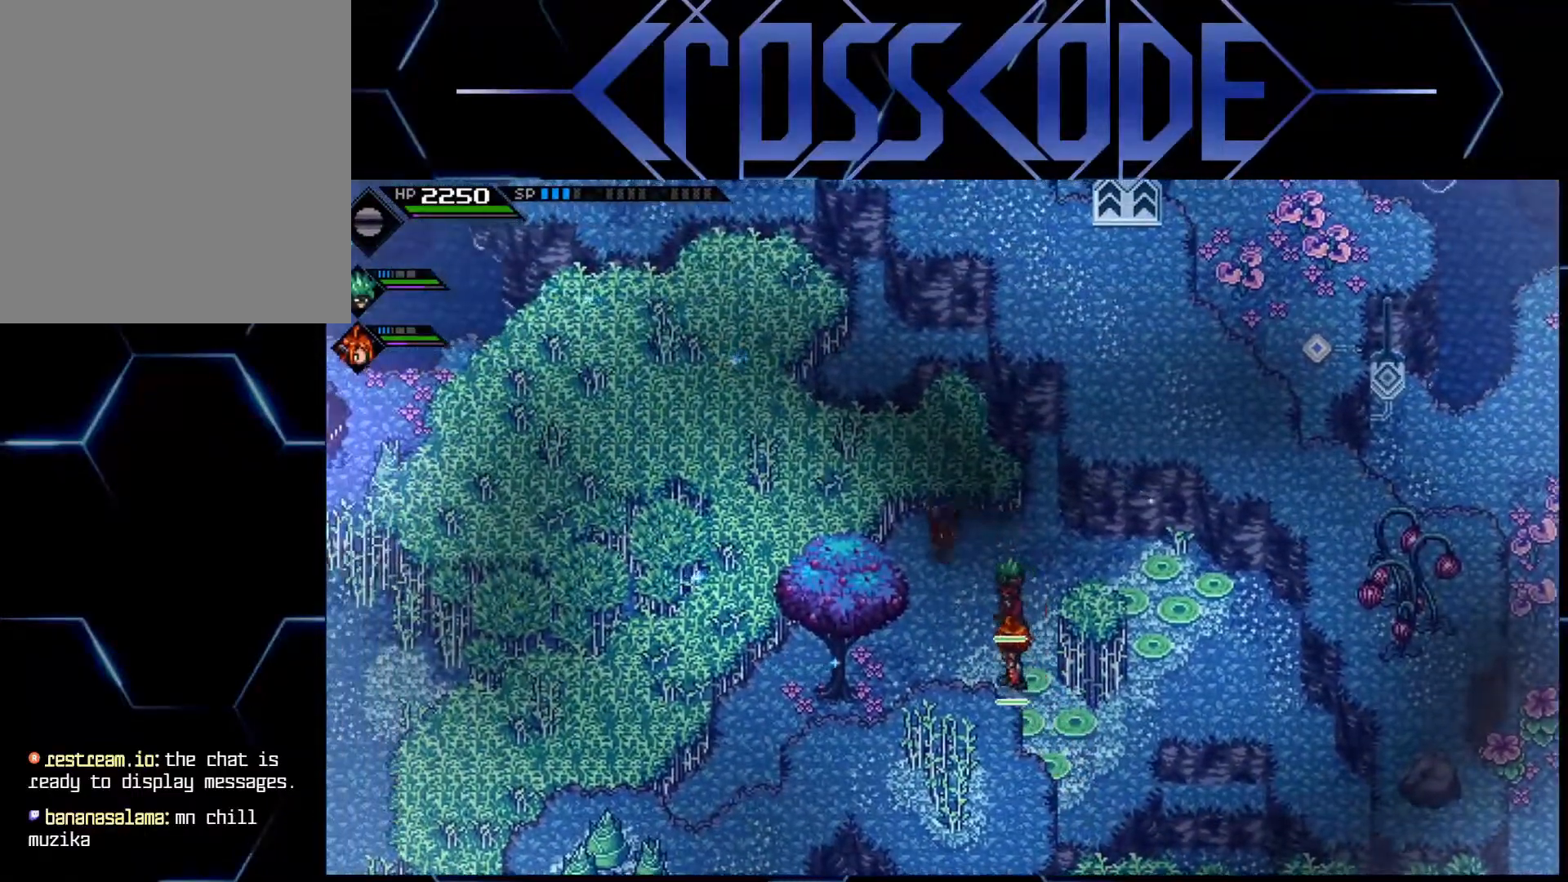
{"buttons": [], "left_stick": "up", "right_stick": "center", "events": []}
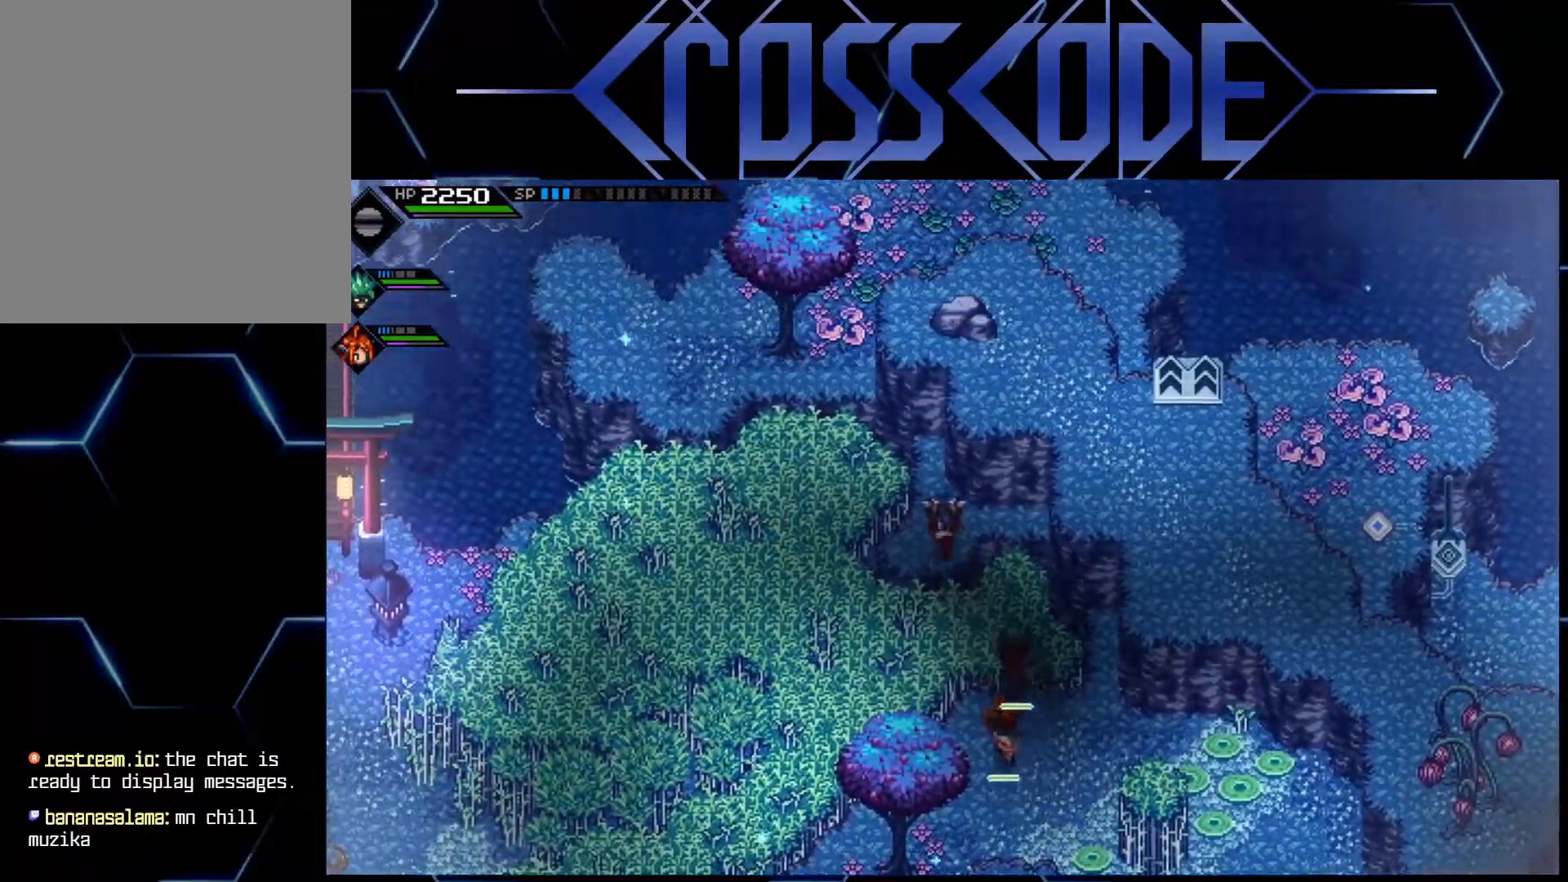
{"buttons": [], "left_stick": "up-left", "right_stick": "center", "events": [[50, "left_stick", "center"], [233, "left_stick", "up-left"]]}
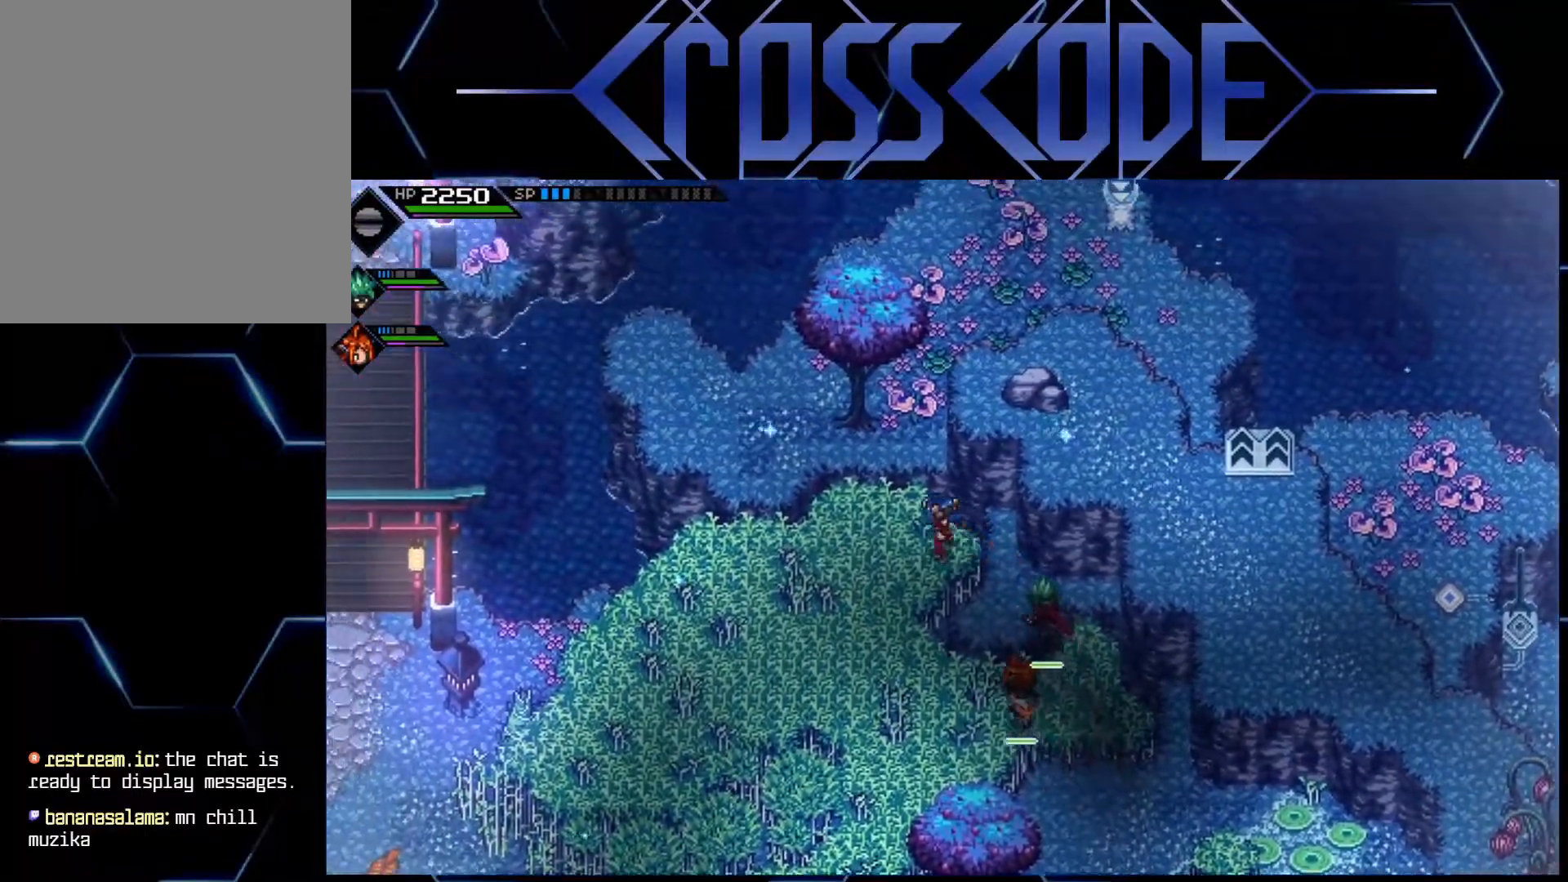
{"buttons": [], "left_stick": "up-right", "right_stick": "center", "events": [[100, "left_stick", "up"], [333, "left_stick", "up-right"]]}
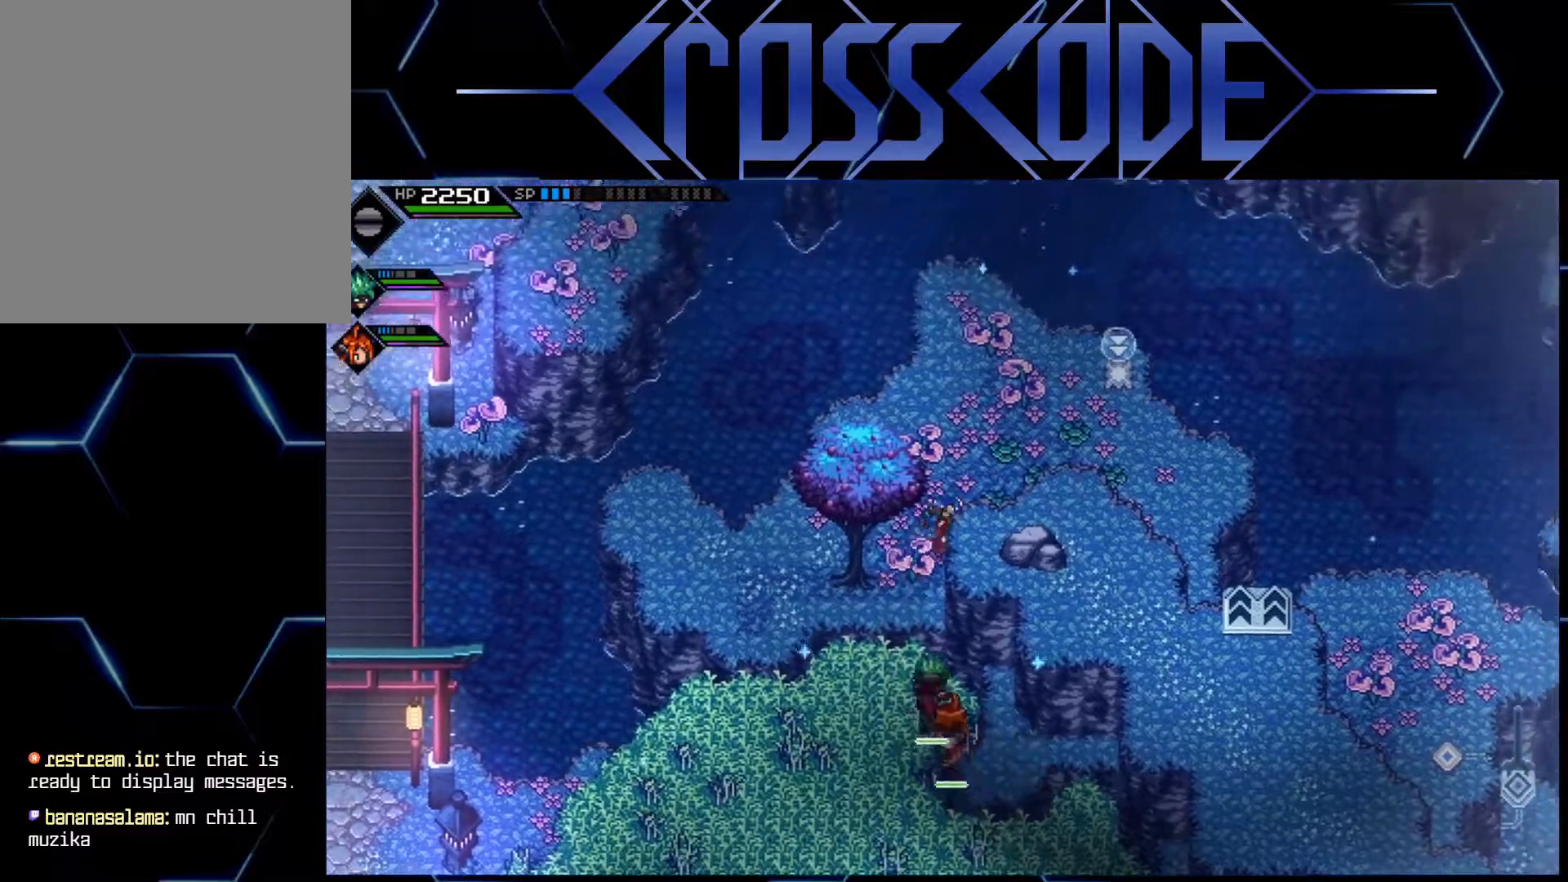
{"buttons": [], "left_stick": "up-left", "right_stick": "center", "events": [[250, "left_stick", "right"], [417, "left_stick", "up-left"]]}
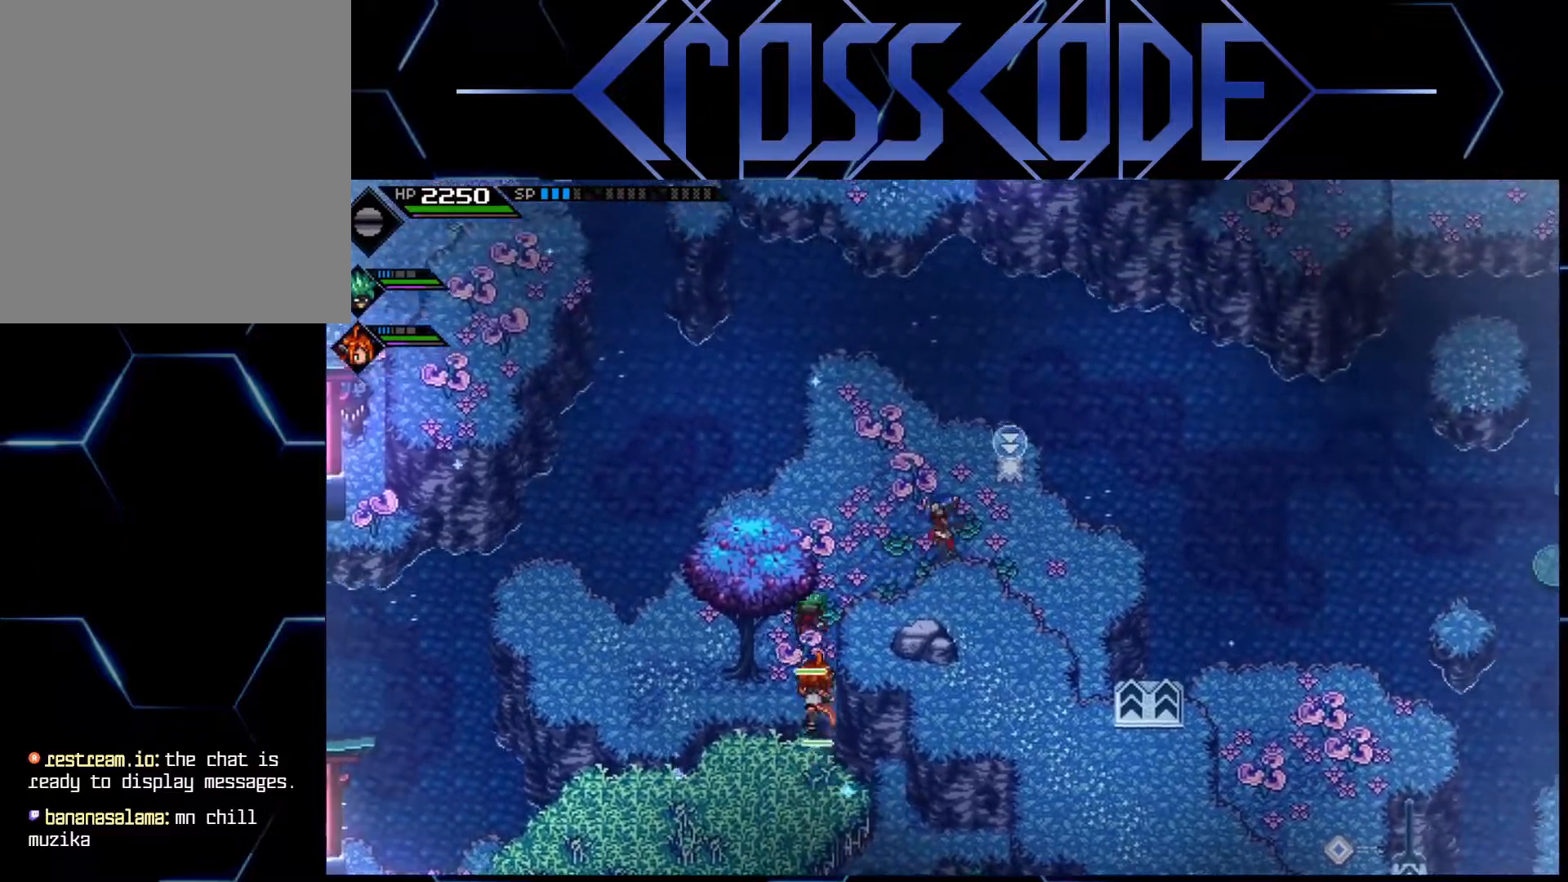
{"buttons": [], "left_stick": "center", "right_stick": "up", "events": [[17, "right_stick", "up"], [200, "left_stick", "center"]]}
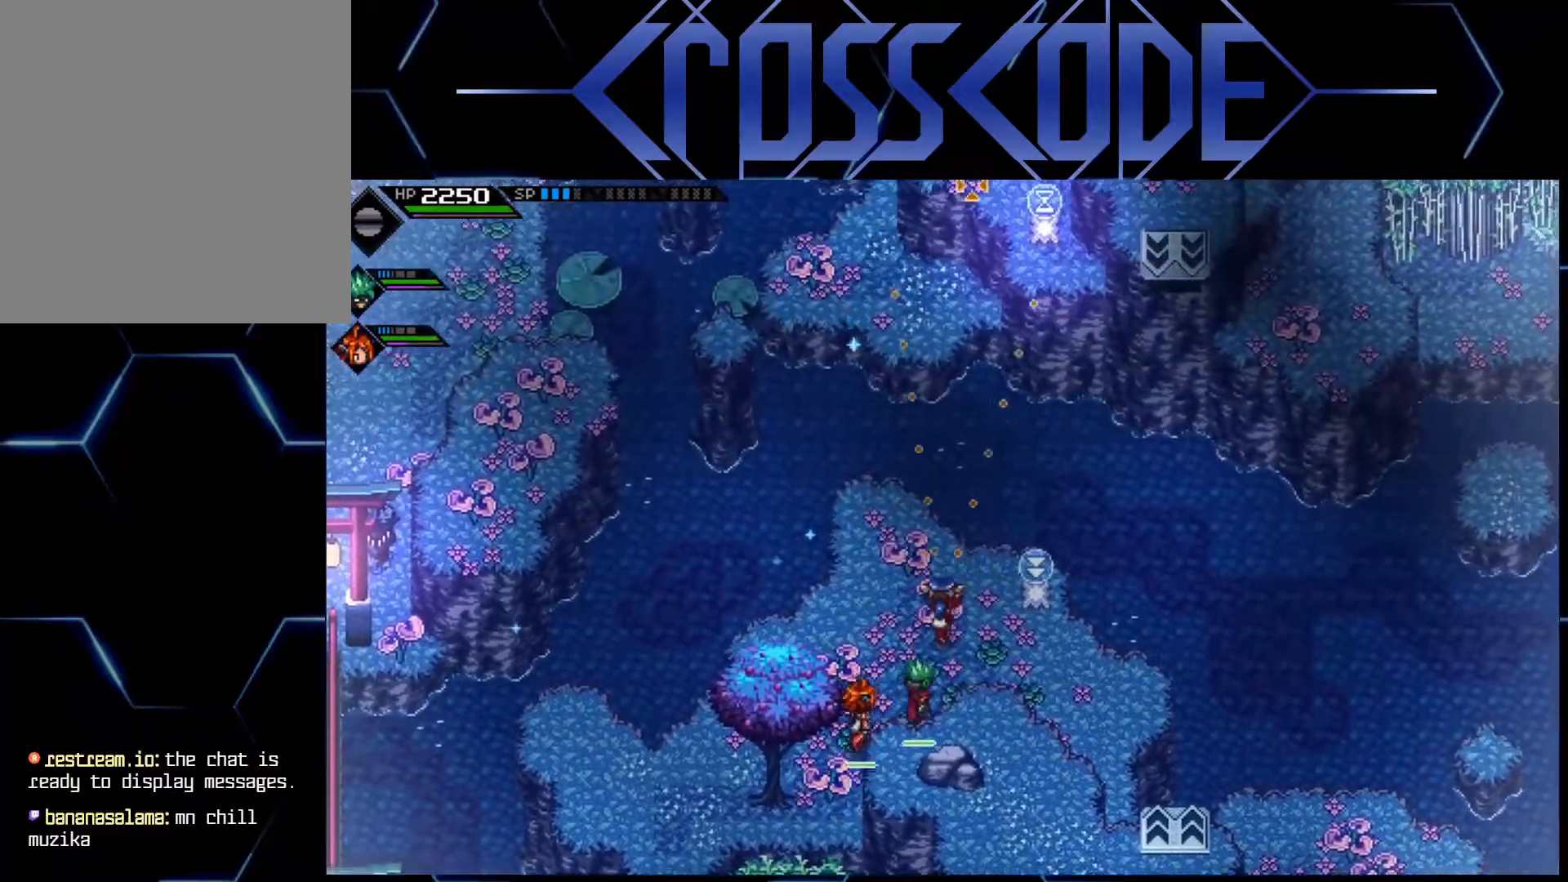
{"buttons": [], "left_stick": "down-right", "right_stick": "up", "events": [[167, "left_stick", "right"], [367, "left_stick", "down-right"]]}
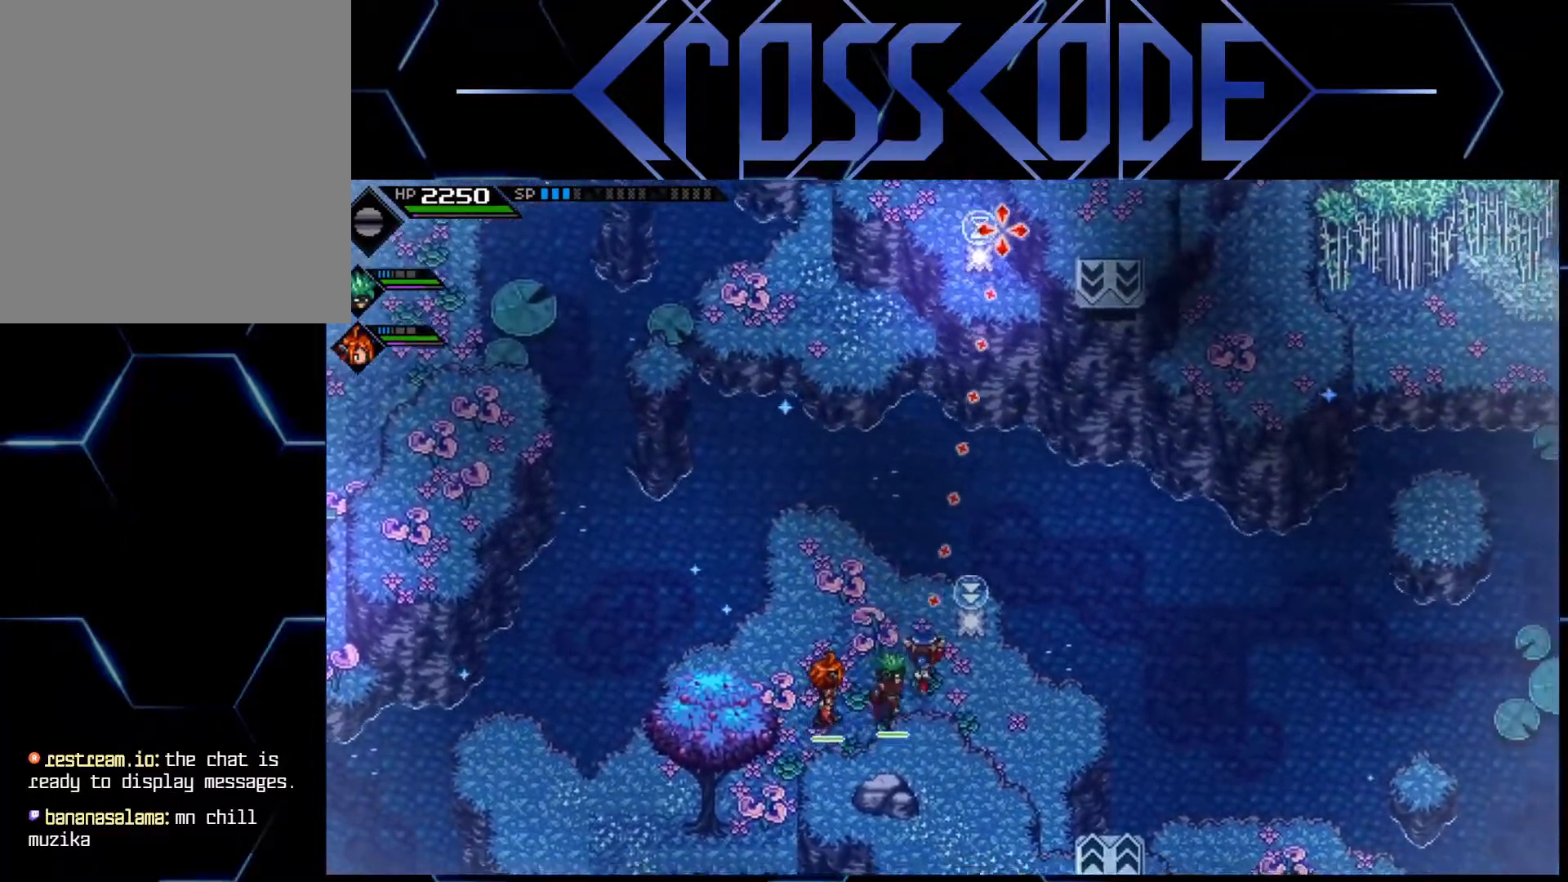
{"buttons": [], "left_stick": "center", "right_stick": "up", "events": [[133, "left_stick", "center"], [367, "left_stick", "right"], [483, "left_stick", "center"]]}
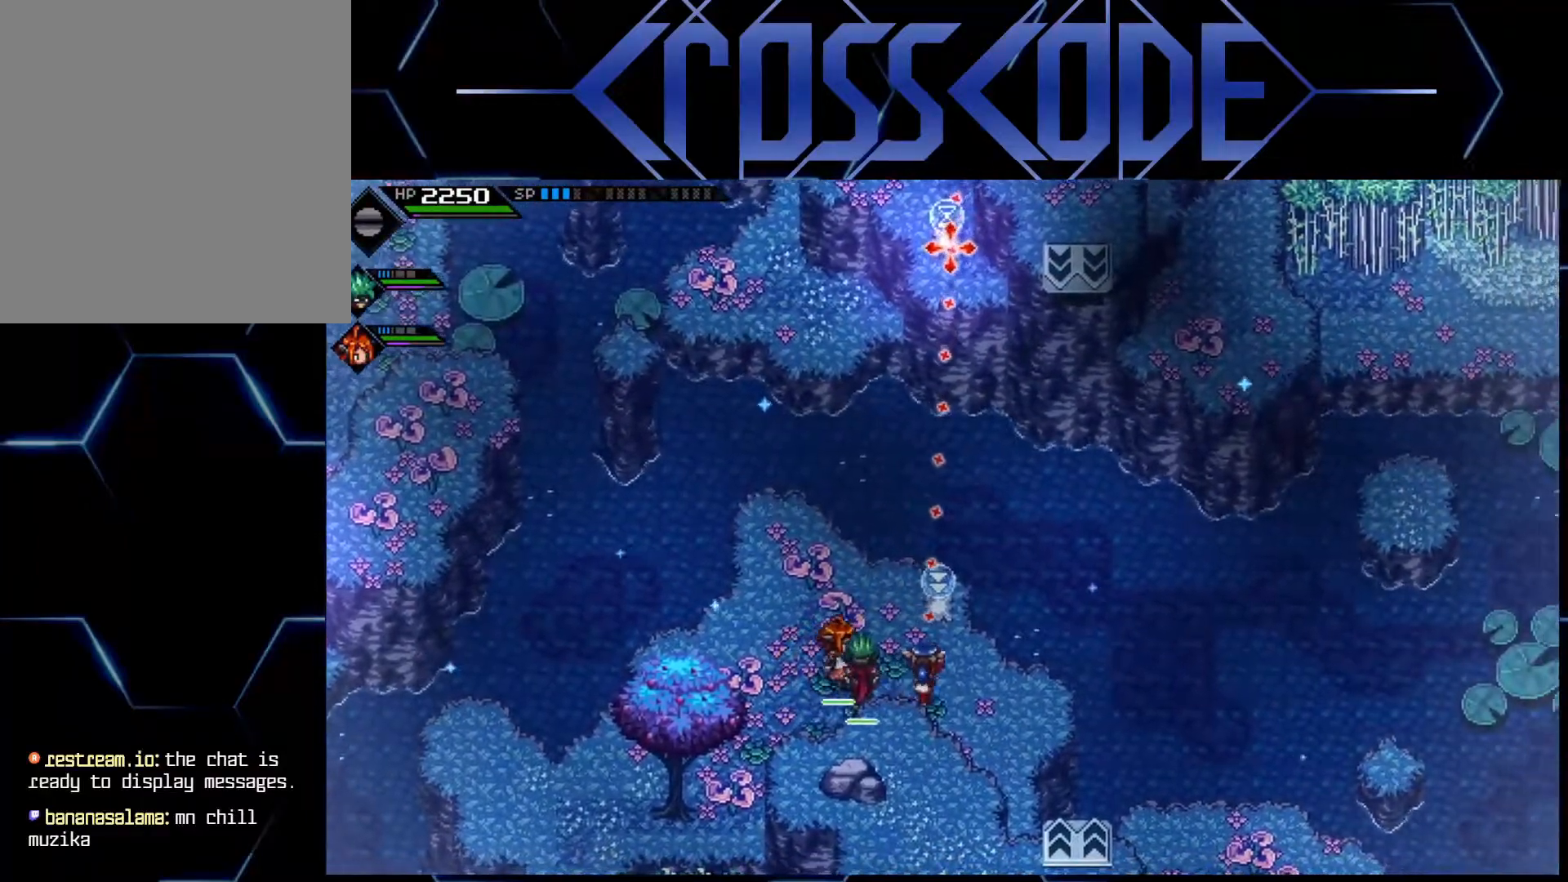
{"buttons": [], "left_stick": "center", "right_stick": "up", "events": [[417, "left_stick", "right"], [500, "left_stick", "center"]]}
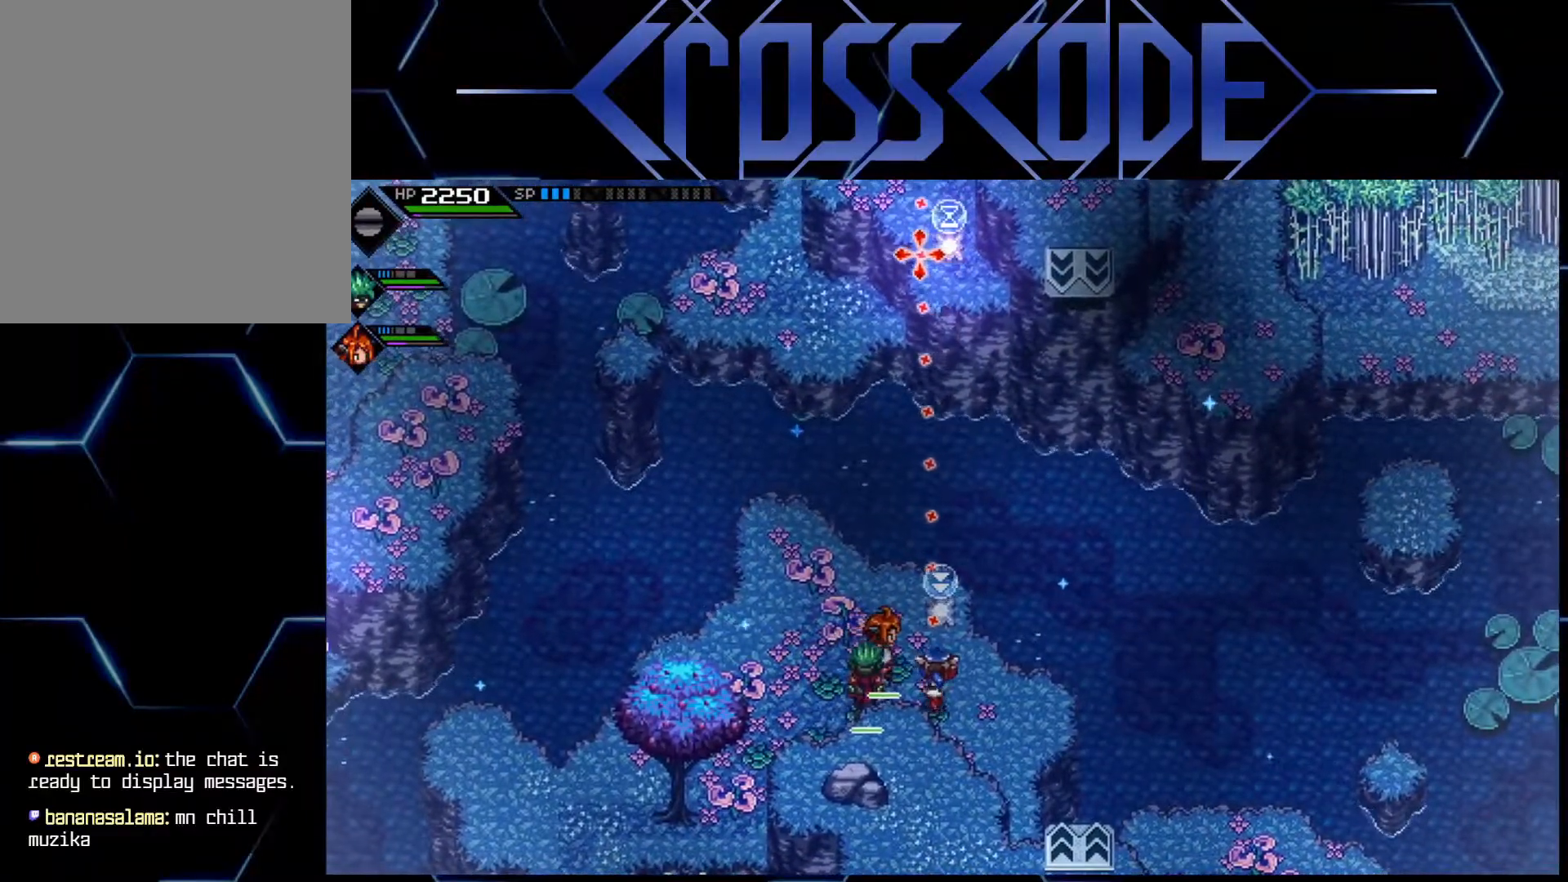
{"buttons": [], "left_stick": "left", "right_stick": "up", "events": [[483, "left_stick", "left"]]}
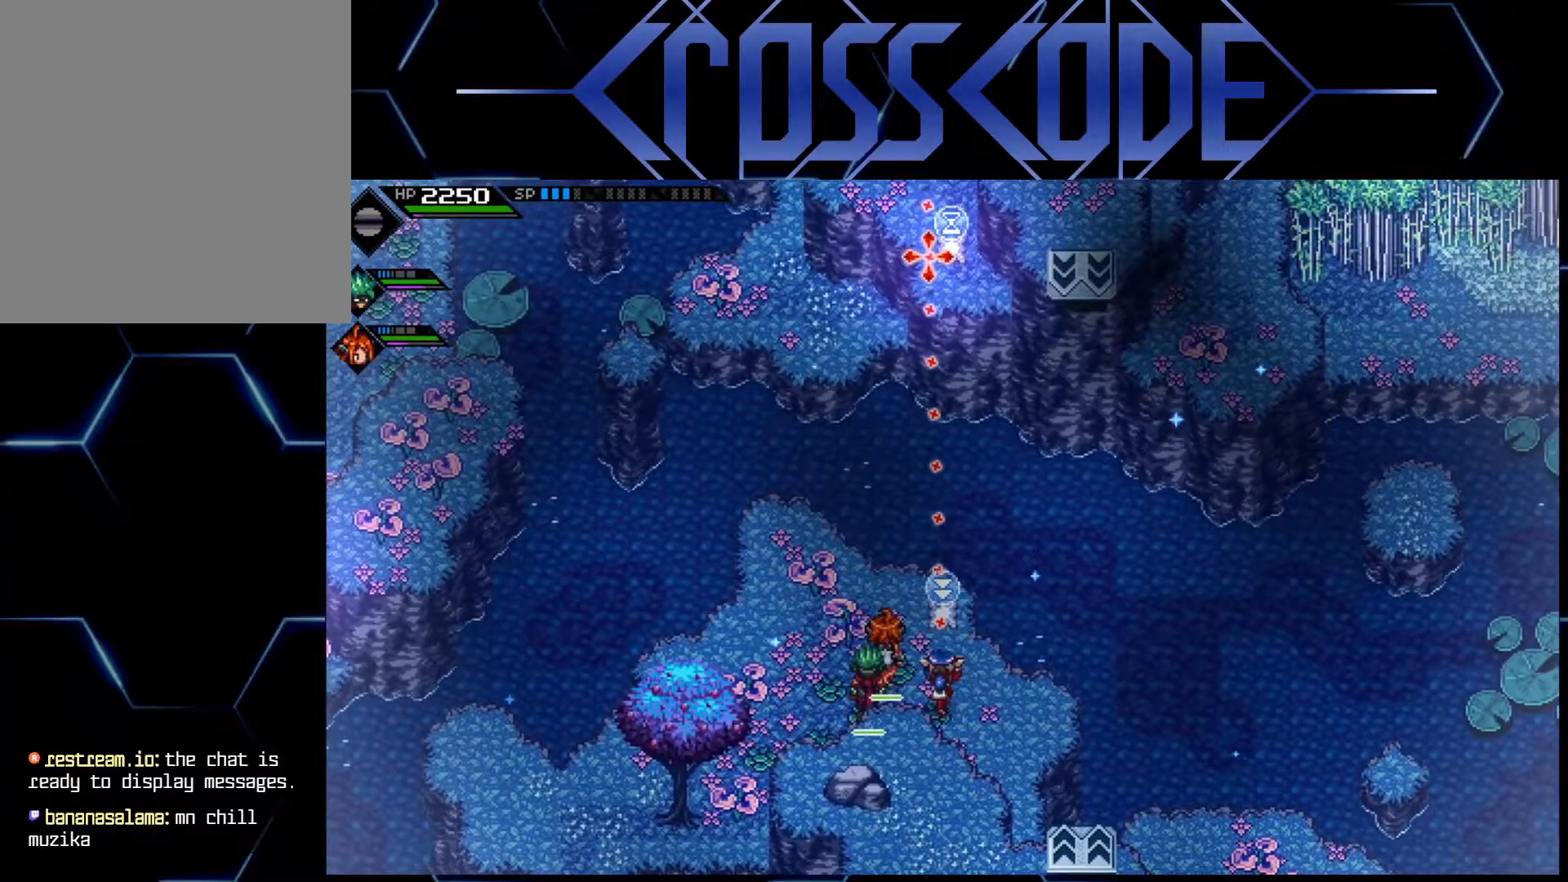
{"buttons": [], "left_stick": "center", "right_stick": "up", "events": [[183, "left_stick", "up"], [233, "left_stick", "center"]]}
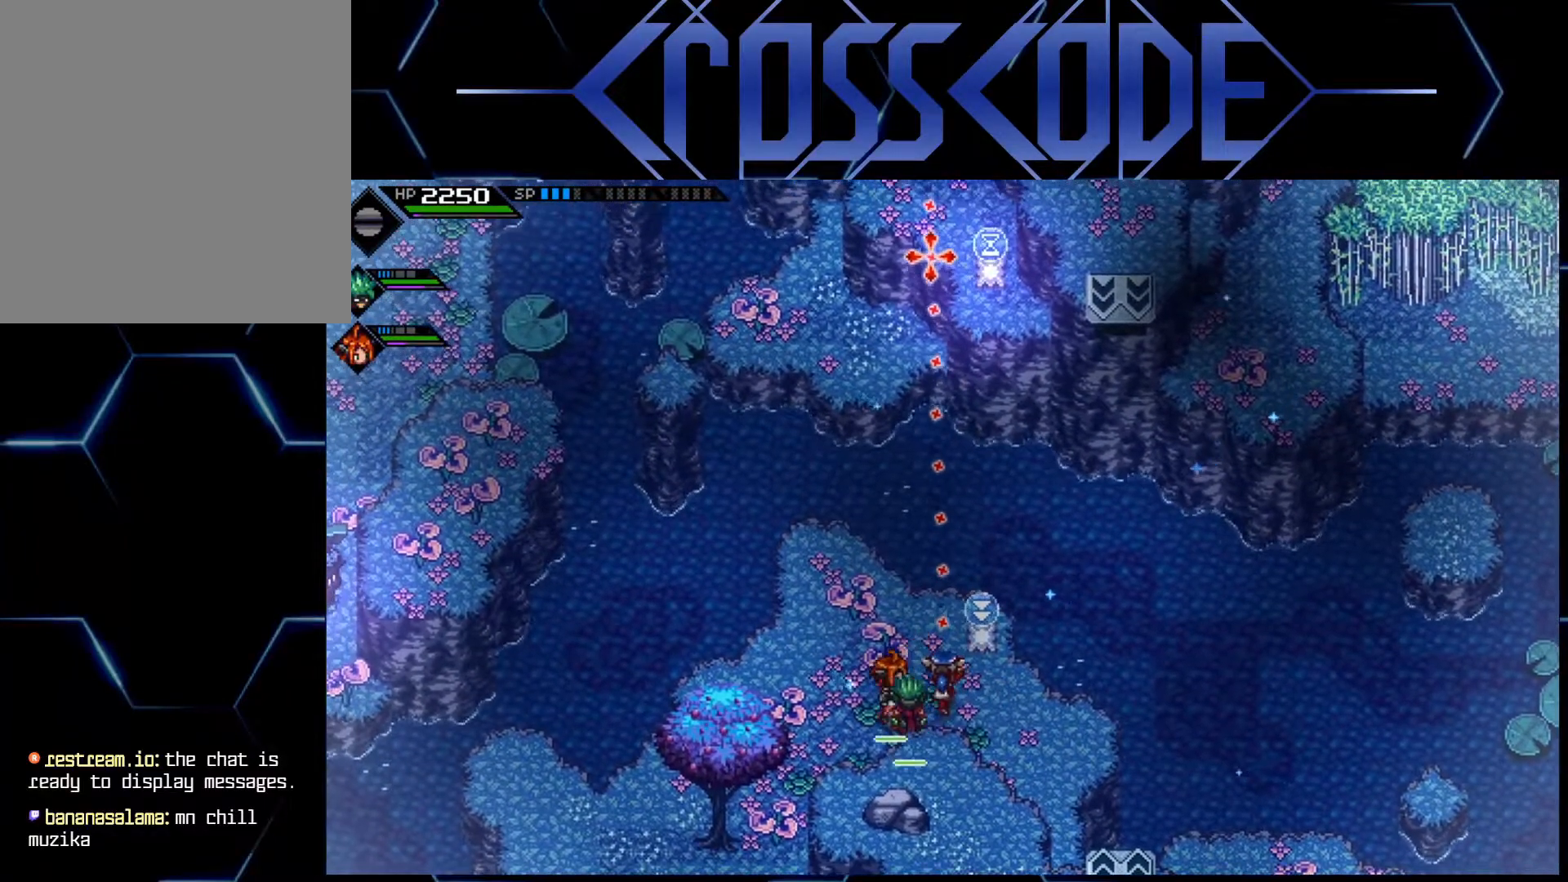
{"buttons": [], "left_stick": "up", "right_stick": "up", "events": [[83, "left_stick", "up-left"], [267, "left_stick", "up"]]}
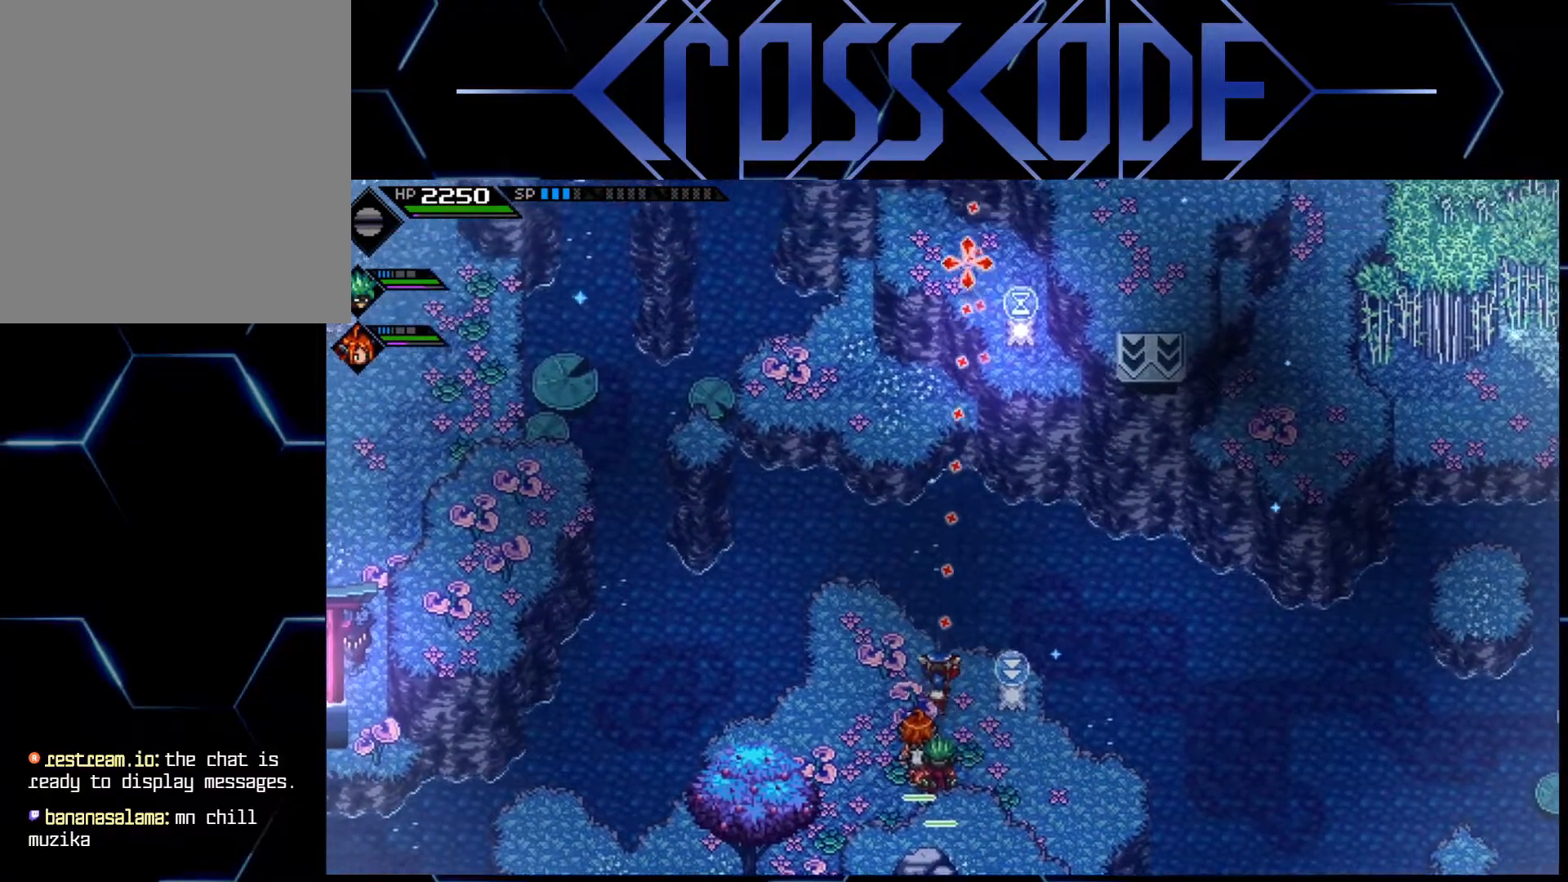
{"buttons": [], "left_stick": "center", "right_stick": "up", "events": [[67, "left_stick", "center"]]}
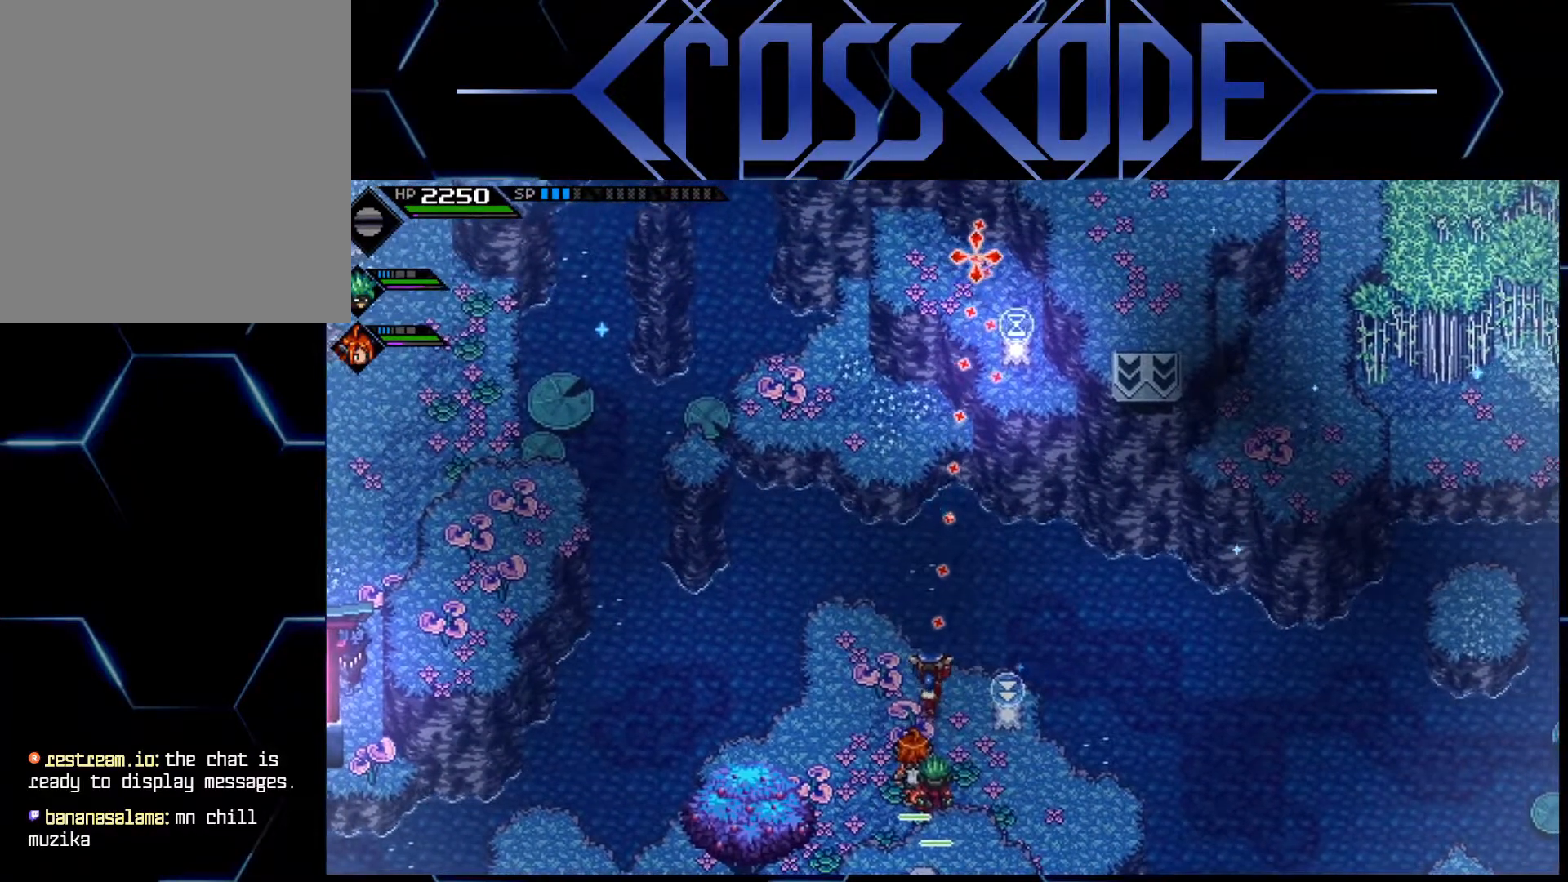
{"buttons": [], "left_stick": "center", "right_stick": "up", "events": [[17, "left_stick", "left"], [417, "left_stick", "center"]]}
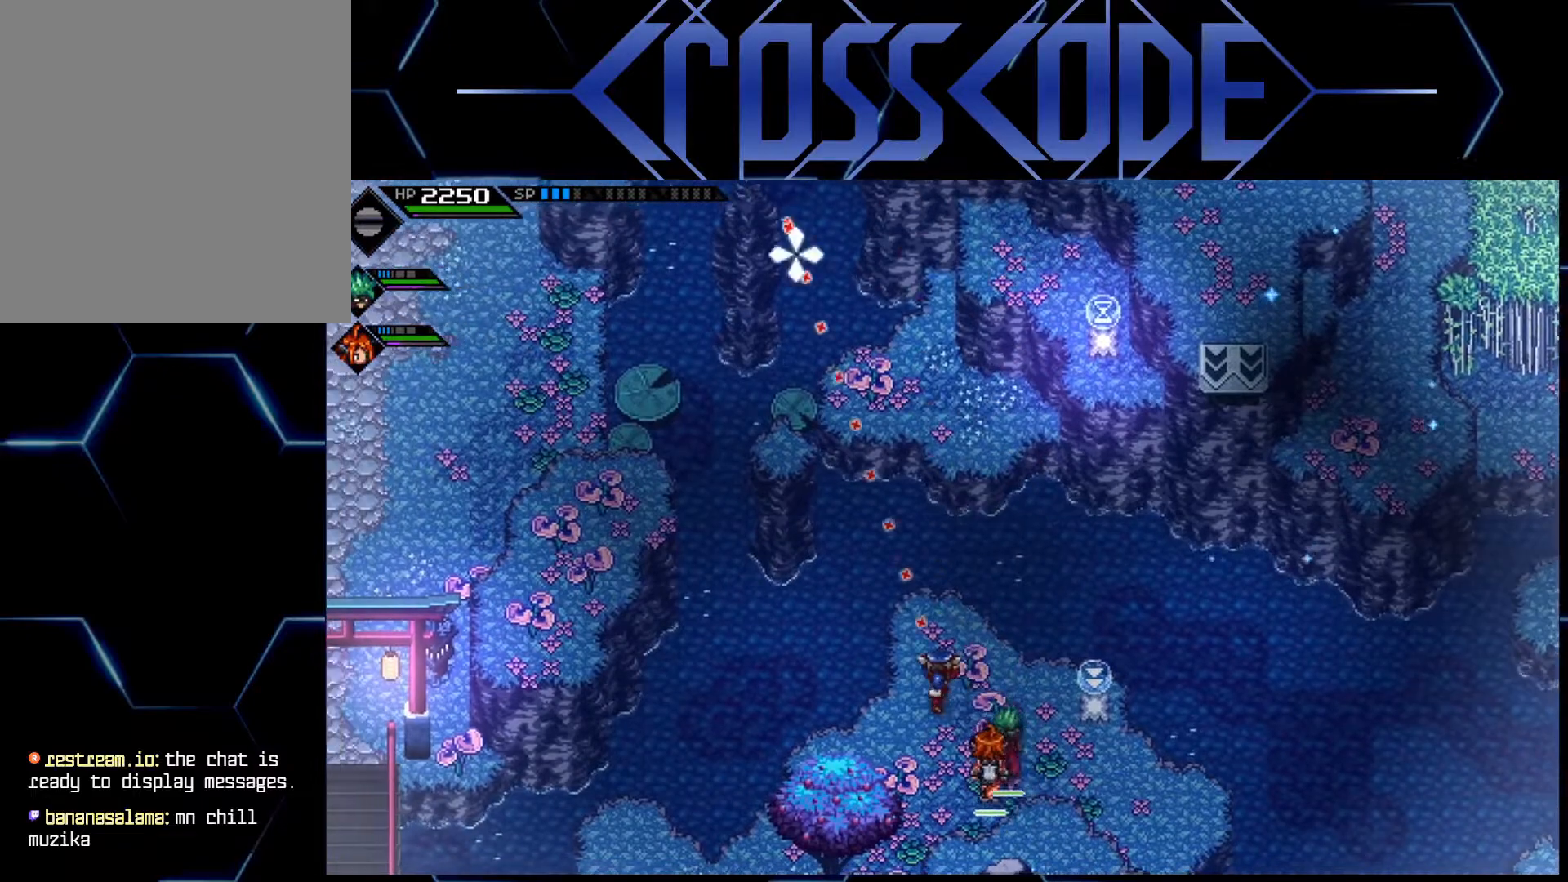
{"buttons": [], "left_stick": "center", "right_stick": "up", "events": [[283, "left_stick", "up"], [500, "left_stick", "center"]]}
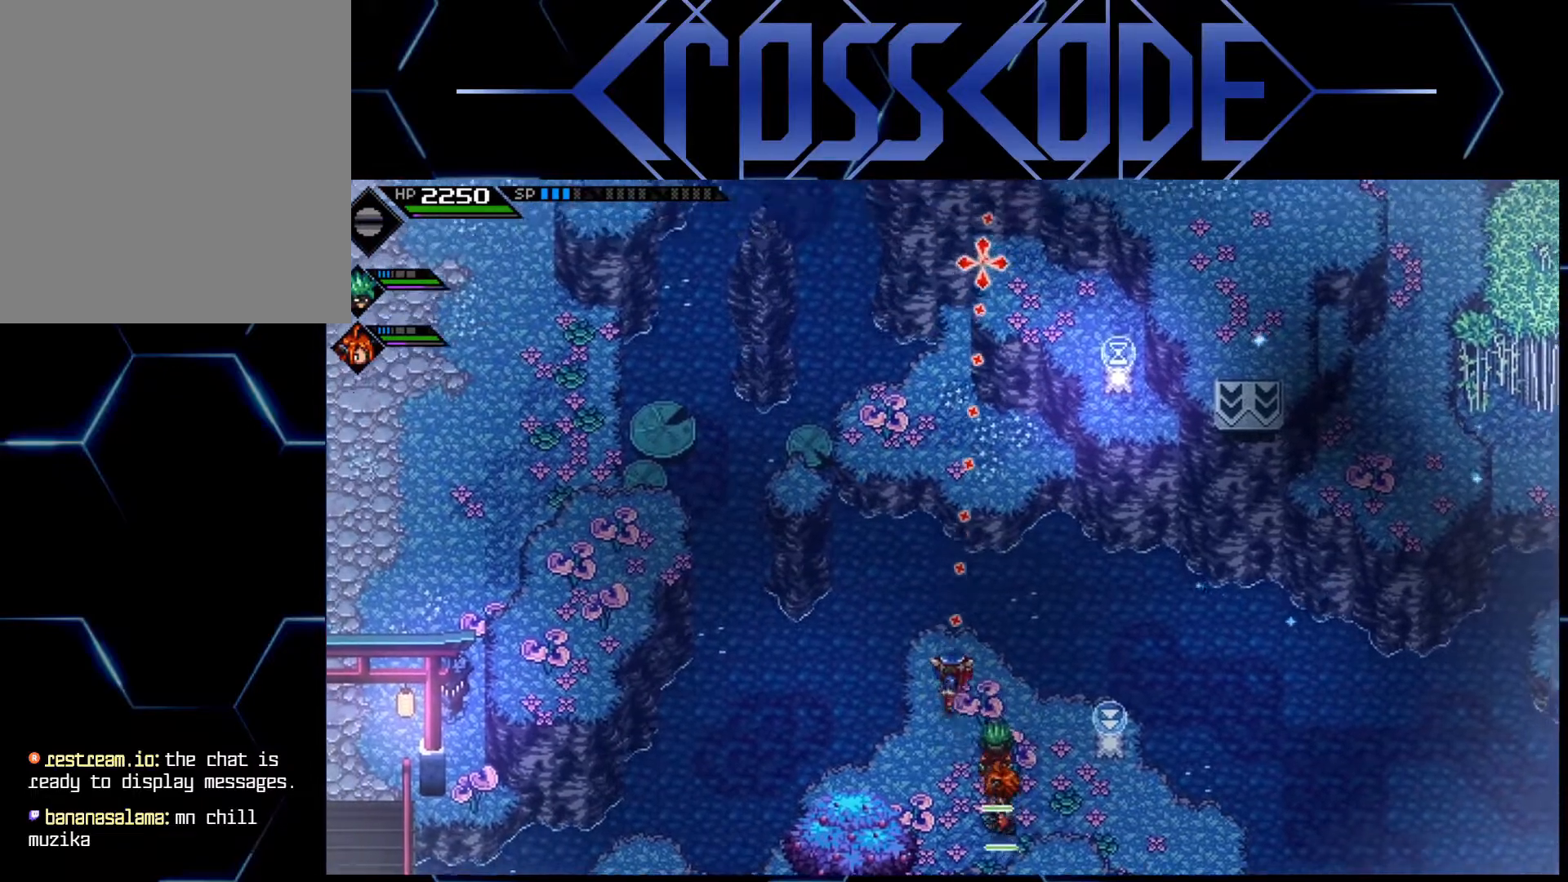
{"buttons": [], "left_stick": "center", "right_stick": "up", "events": []}
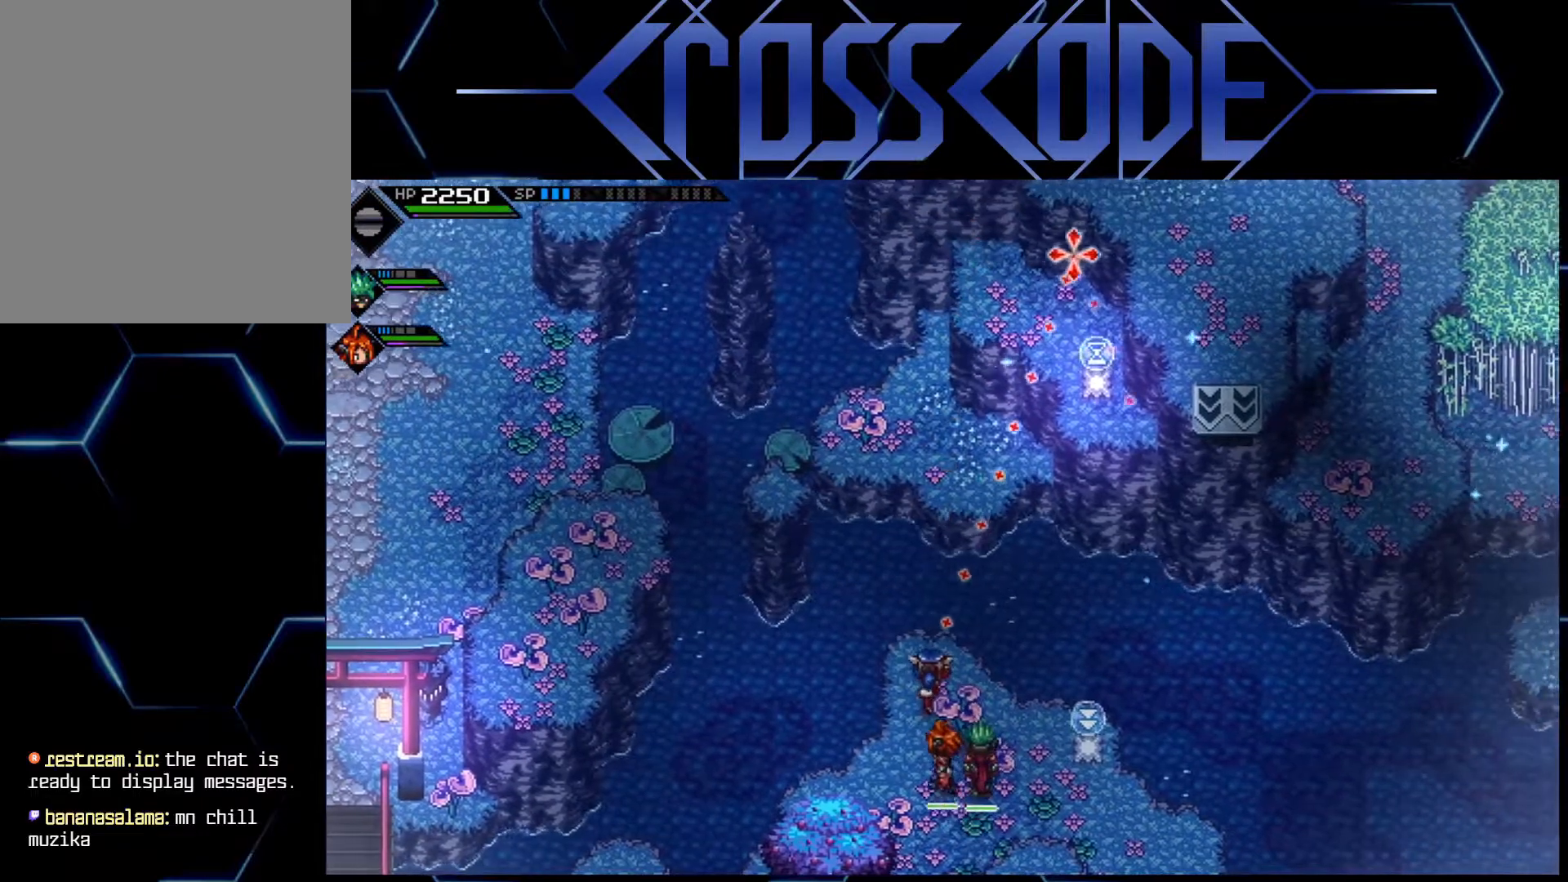
{"buttons": [], "left_stick": "center", "right_stick": "center", "events": [[467, "right_stick", "center"]]}
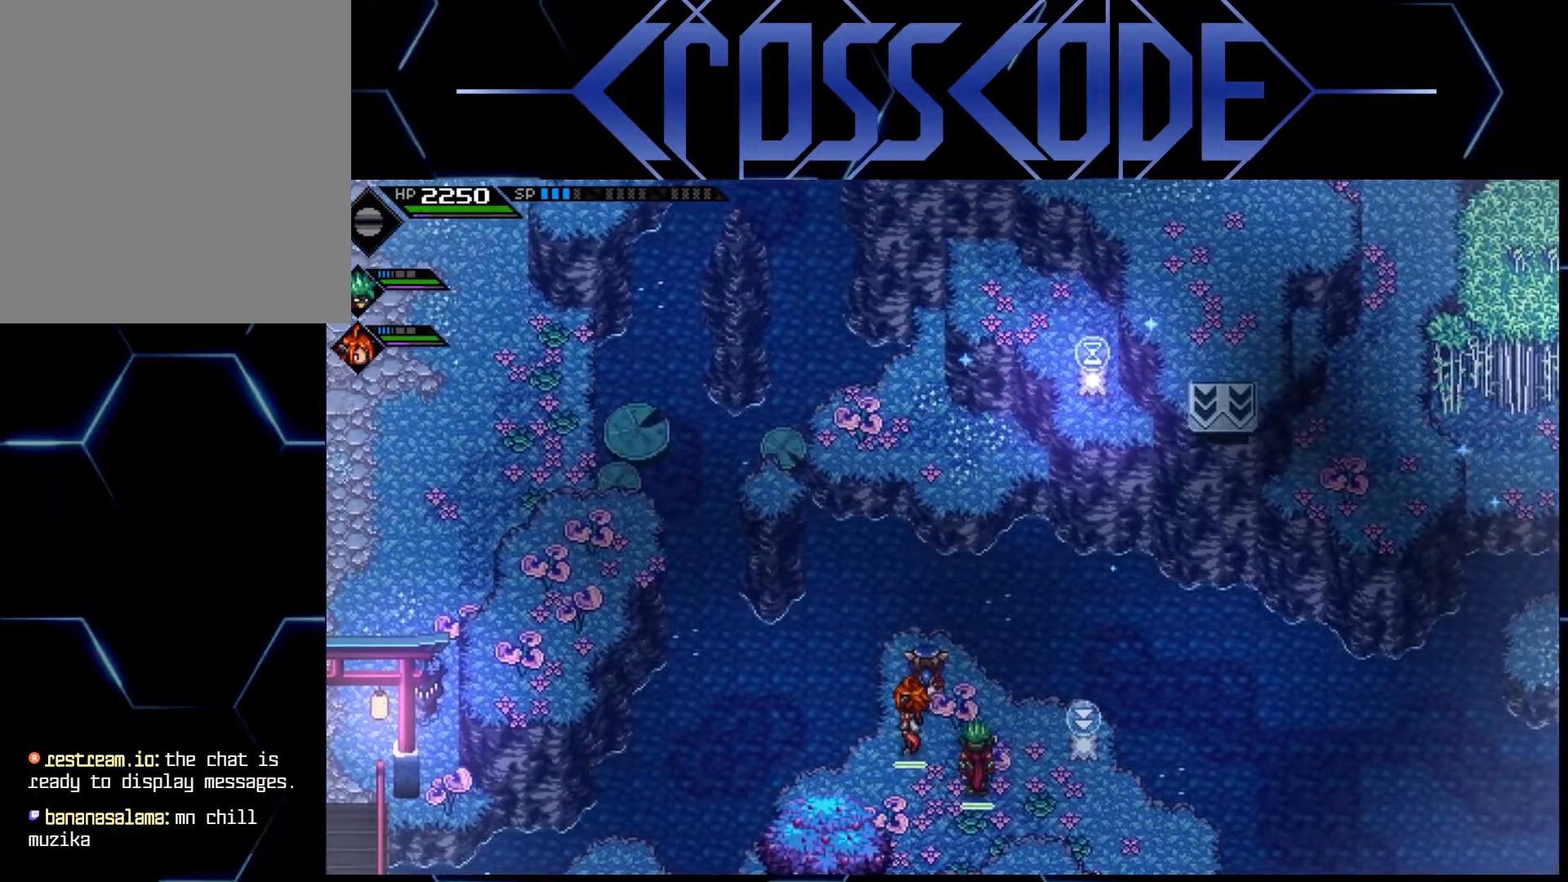
{"buttons": [], "left_stick": "center", "right_stick": "center", "events": []}
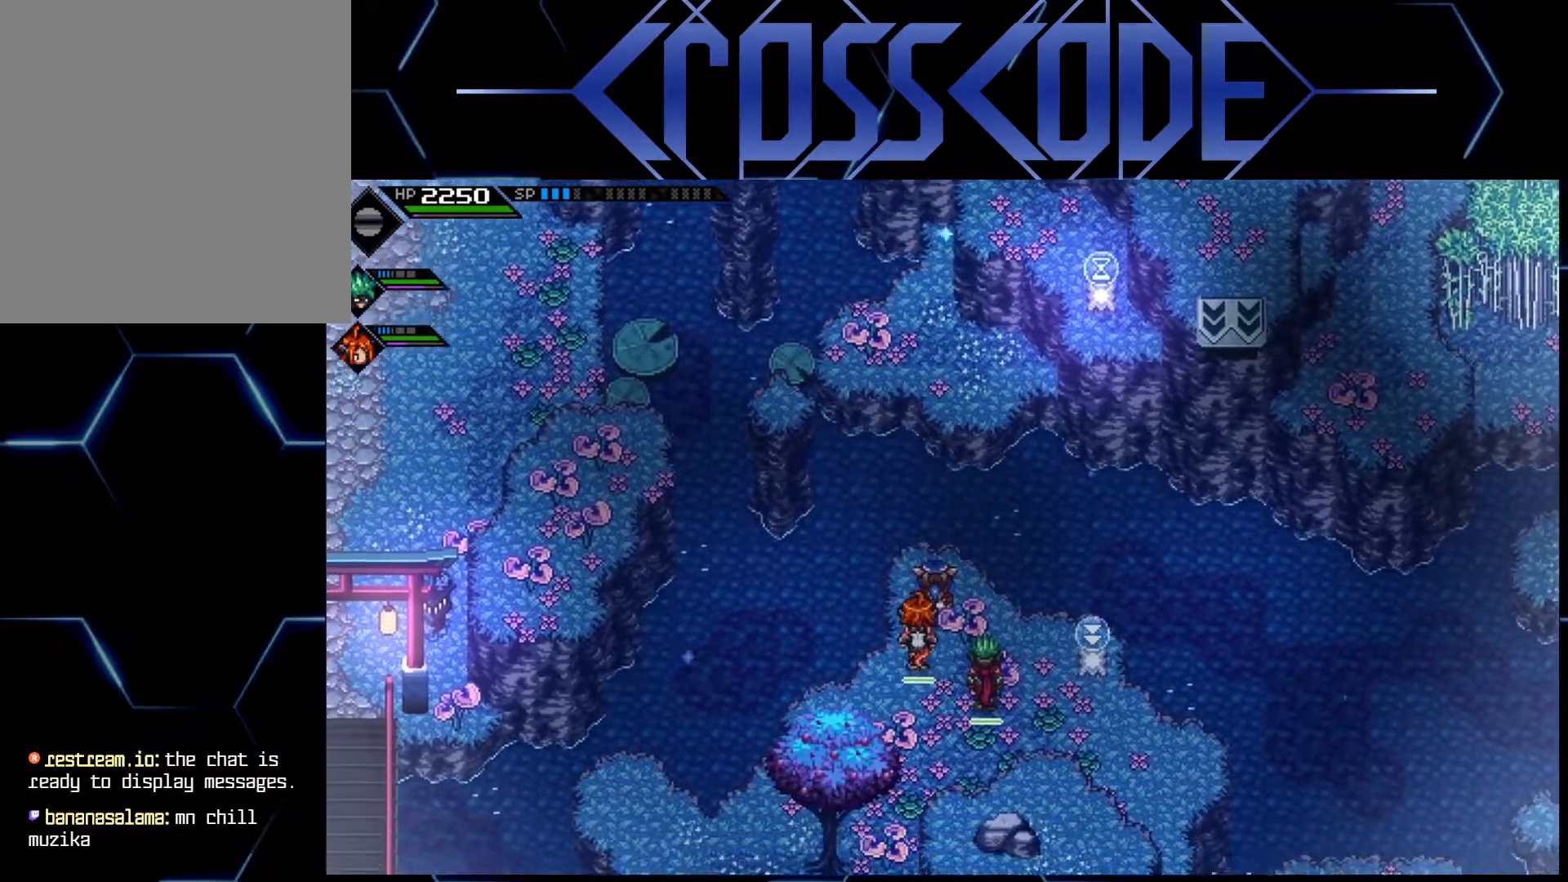
{"buttons": [], "left_stick": "center", "right_stick": "center", "events": []}